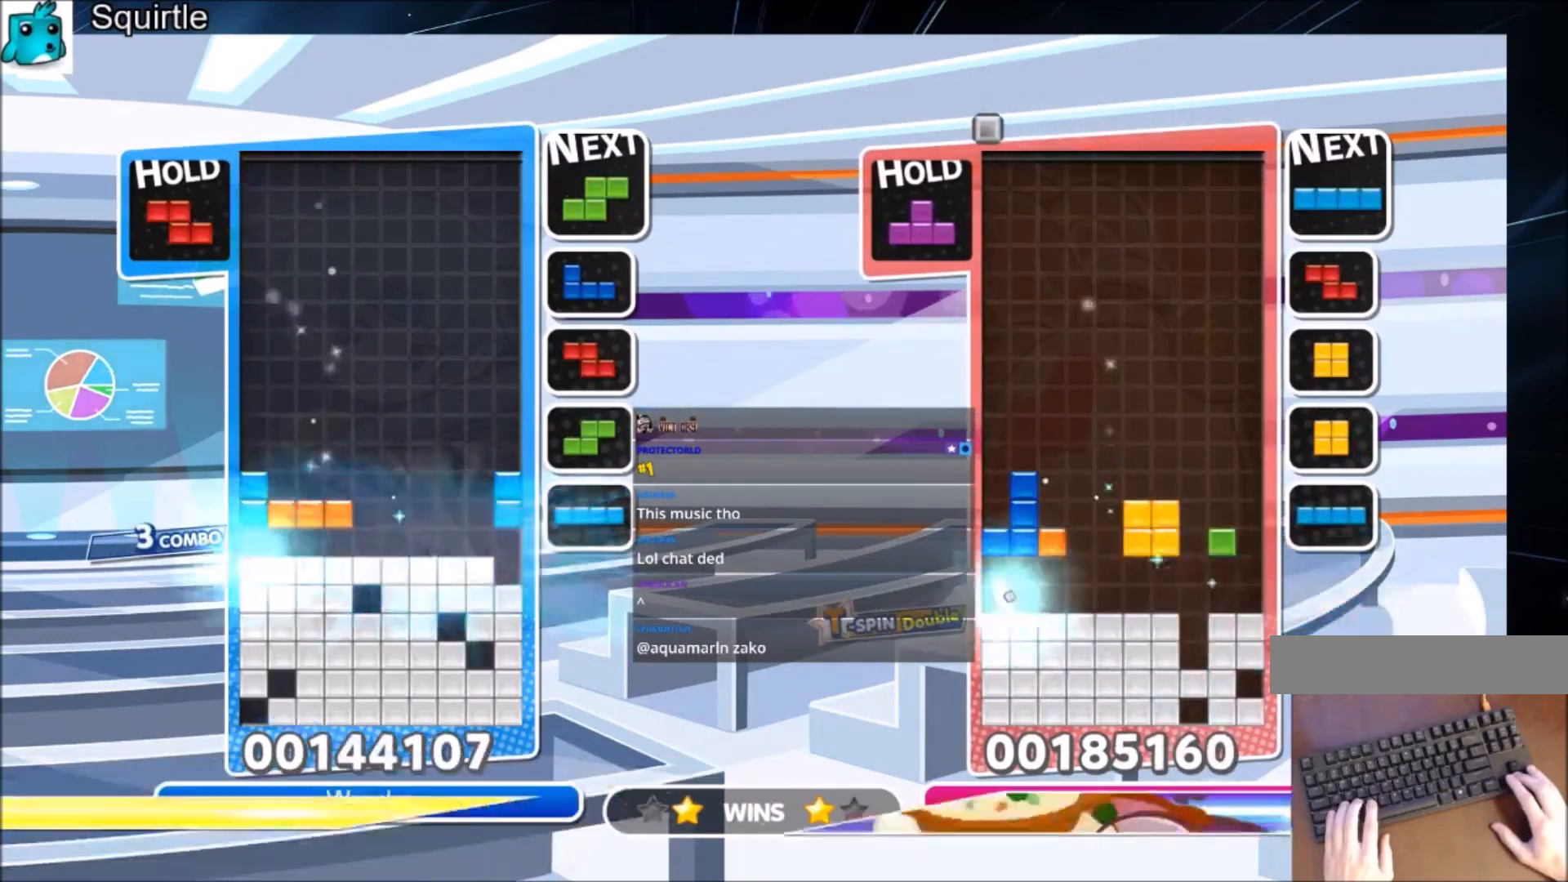
Gameplay with keyboard; each line is a JSON object with the keys held at the frame after it. "events" lists presses ("down") and releases ("up") of "c", "down", "left", "right", "shift", "up", "x" and "z" between this image and that frame as [ms after this image, input, new state], when the widget could be followed in between. No other keys are recorded. Mouse input is not recorded.
{"keys": ["c"], "events": [[33, "down", "up"], [400, "c", "down"]]}
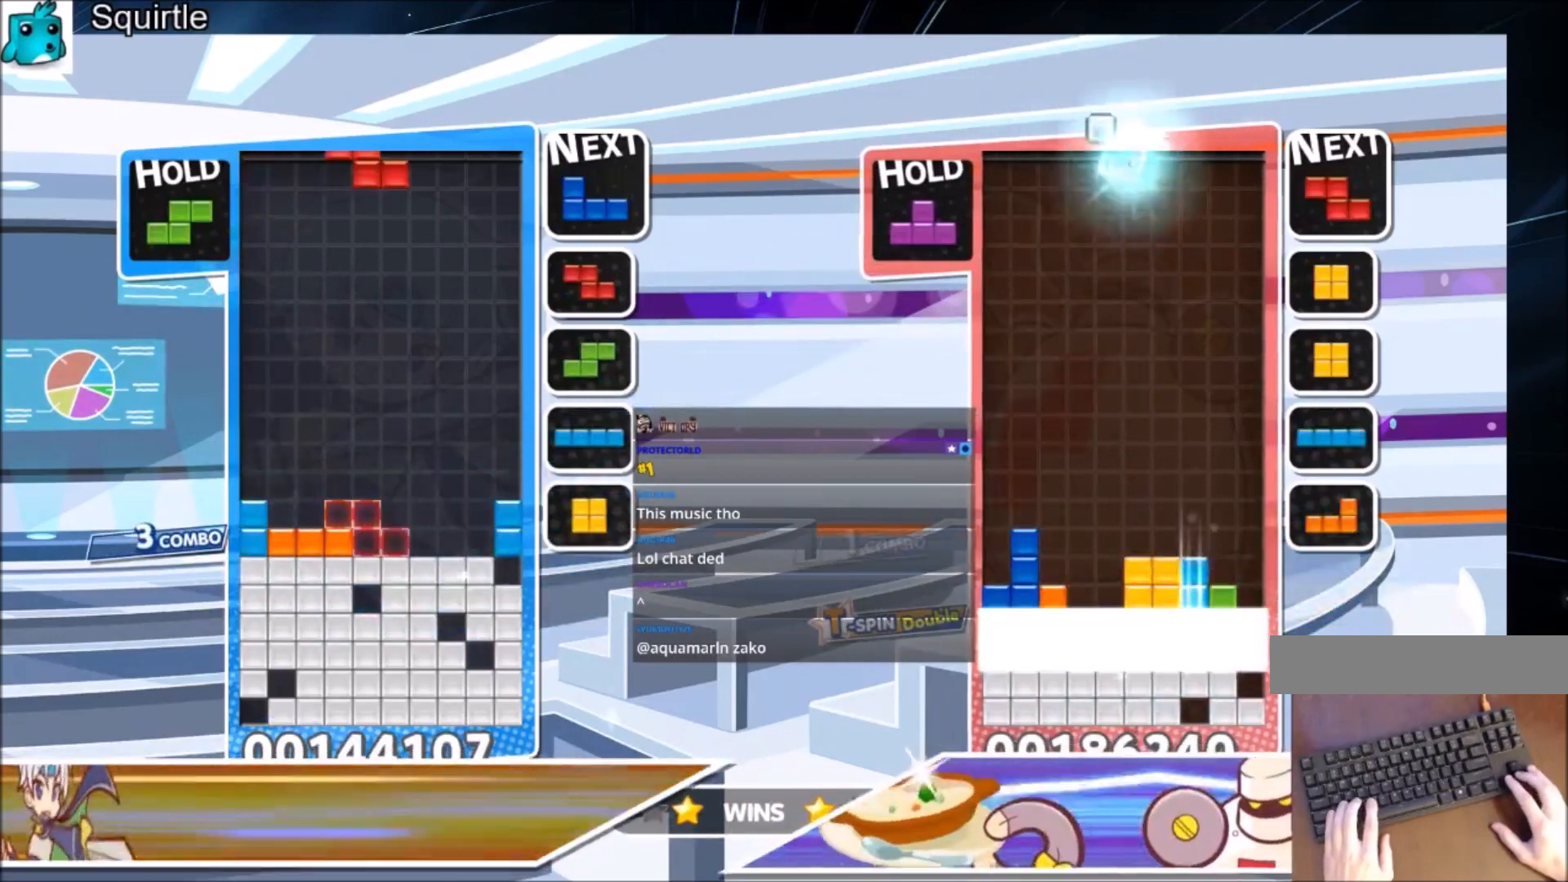
{"keys": ["down"], "events": [[33, "c", "up"], [33, "left", "down"], [367, "left", "up"], [467, "down", "down"]]}
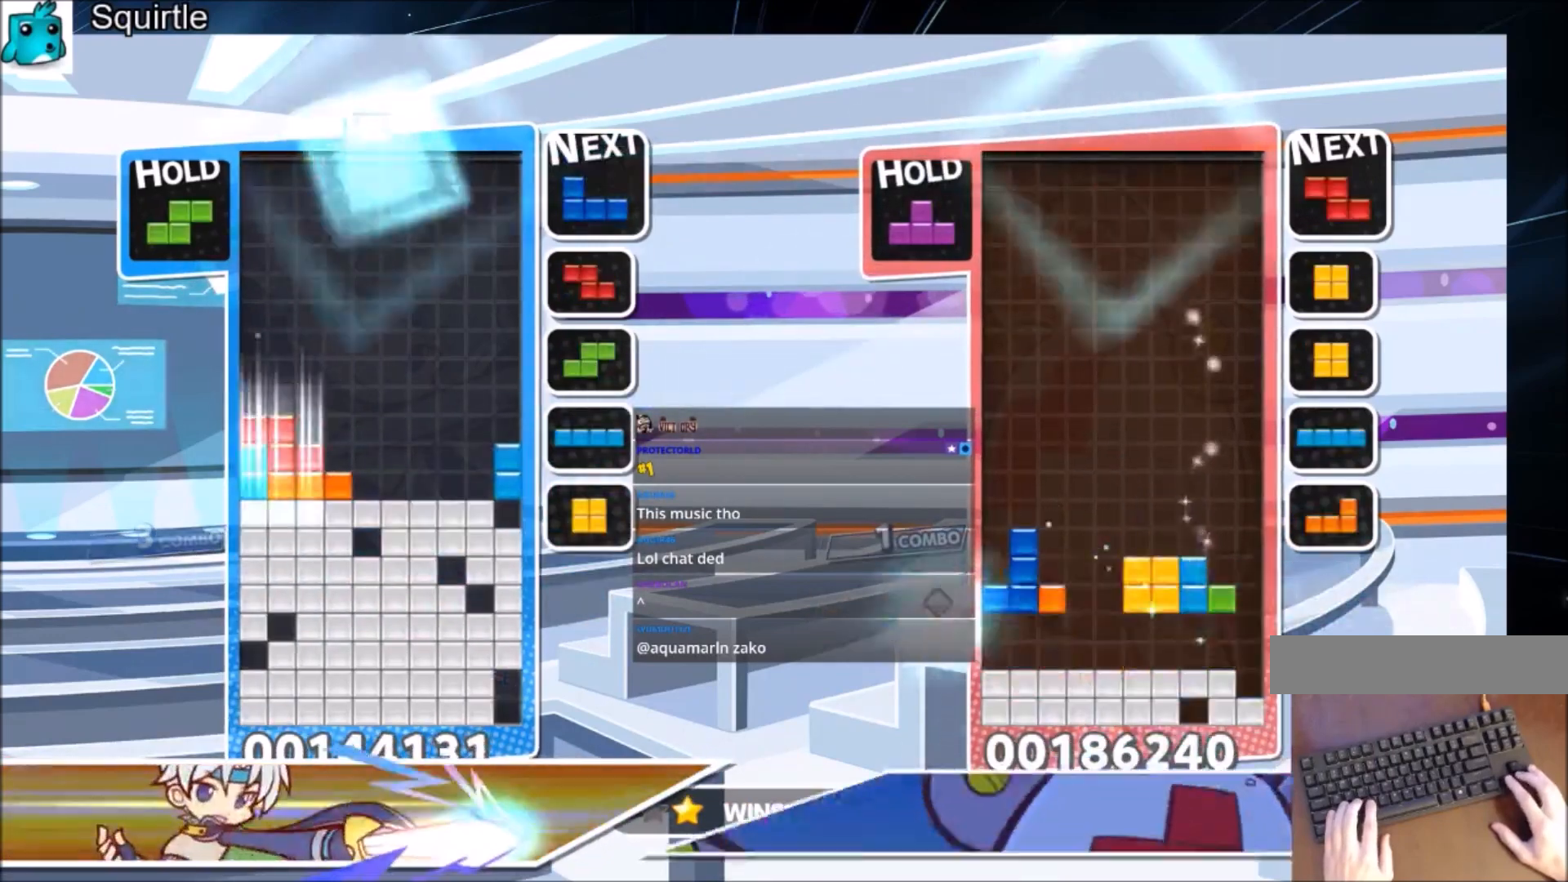
{"keys": ["left"], "events": [[67, "down", "up"], [134, "right", "down"], [434, "right", "up"], [467, "left", "down"]]}
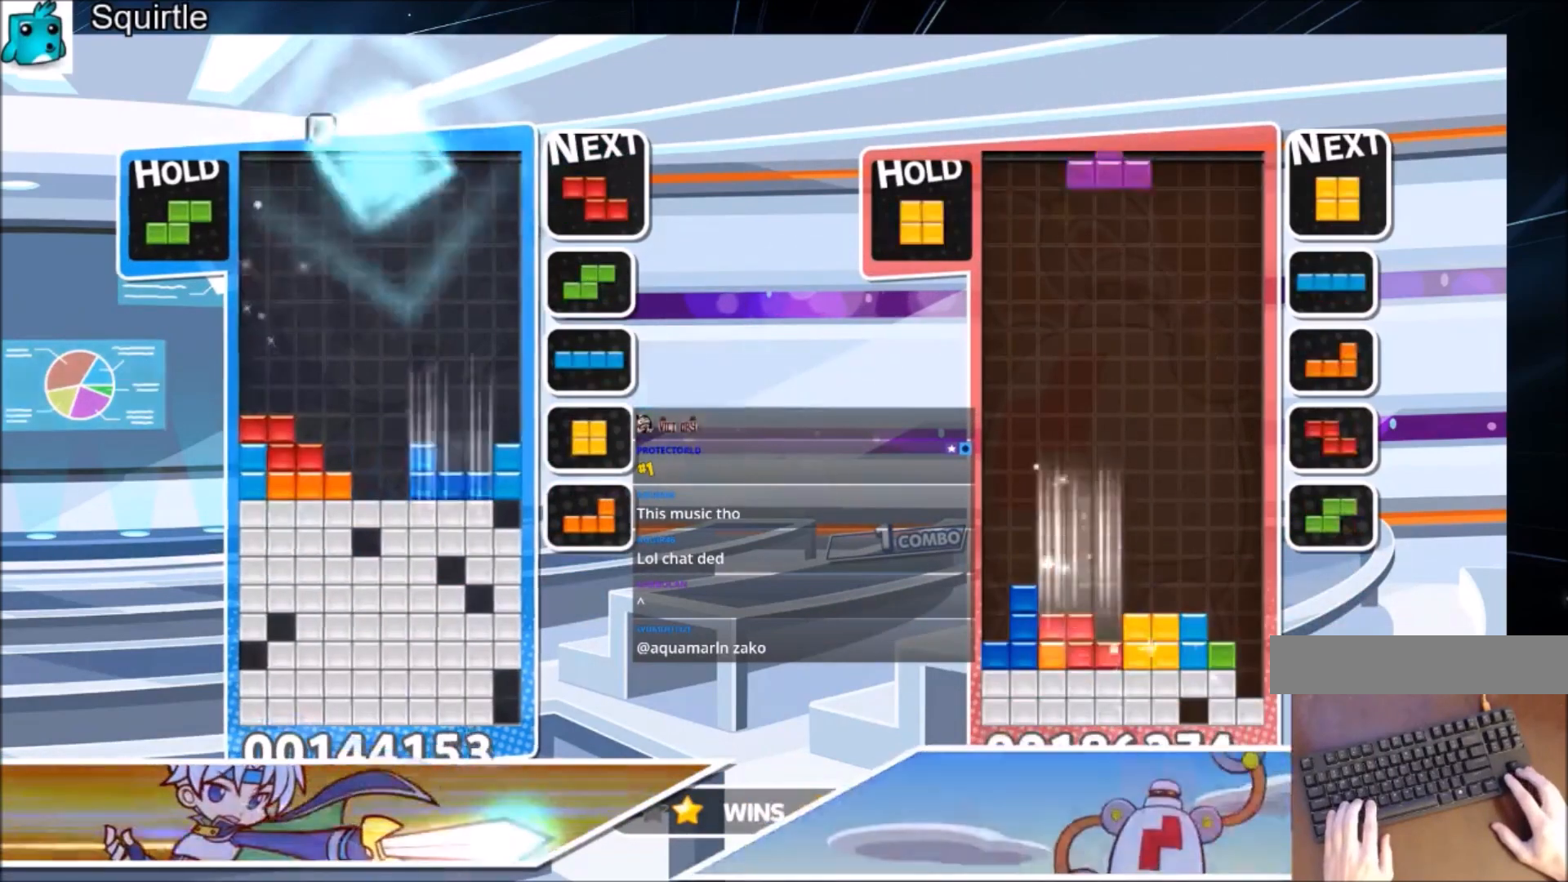
{"keys": ["down"], "events": [[33, "down", "down"], [66, "left", "up"], [166, "down", "up"], [433, "down", "down"]]}
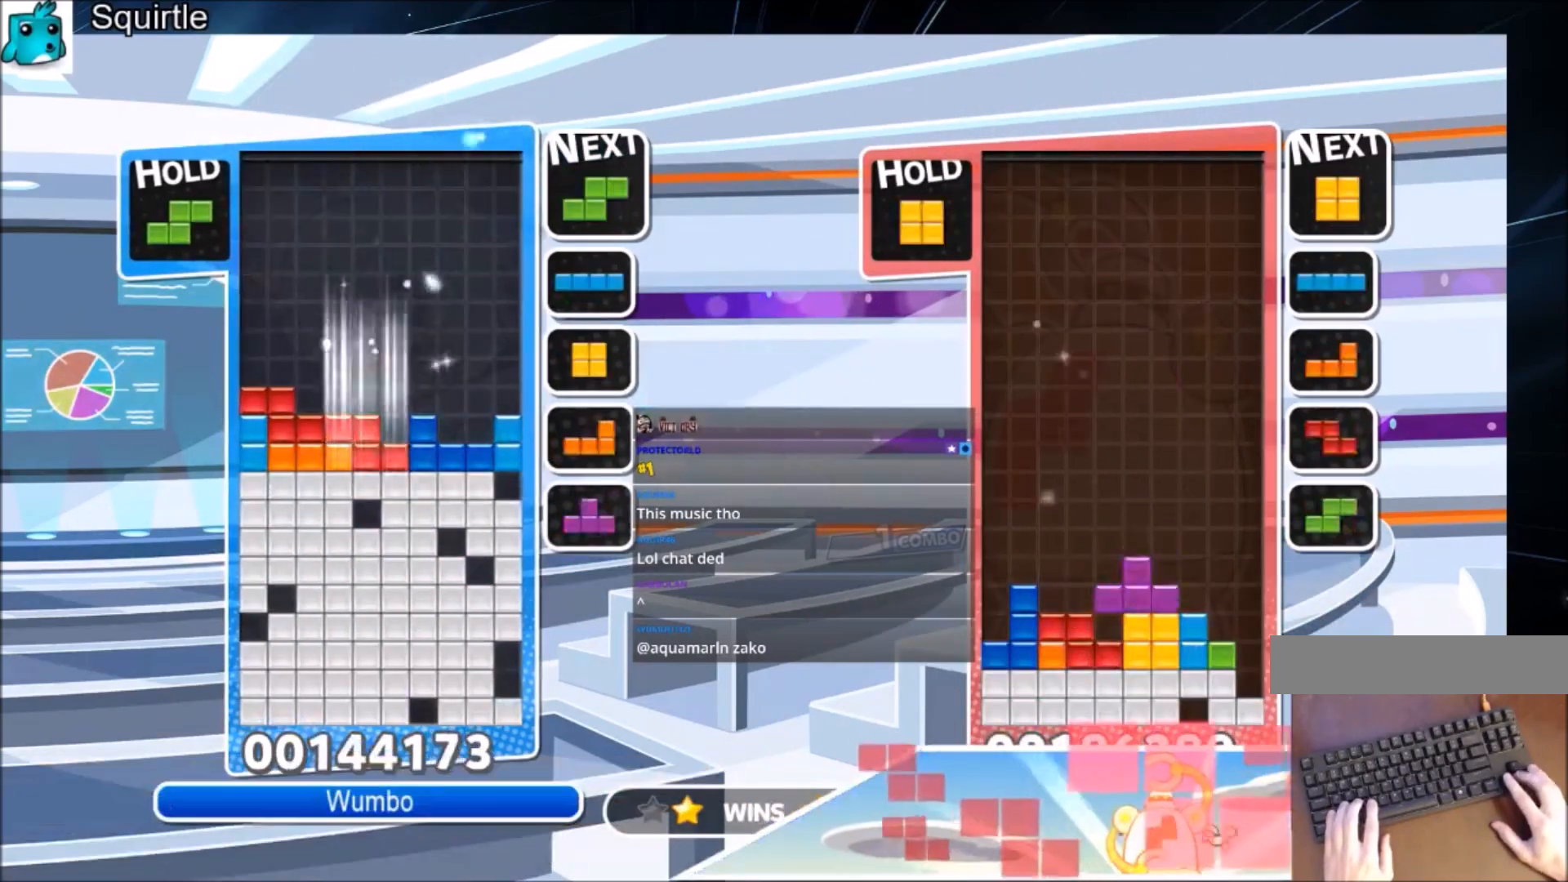
{"keys": [], "events": [[33, "down", "up"], [134, "down", "down"], [334, "down", "up"]]}
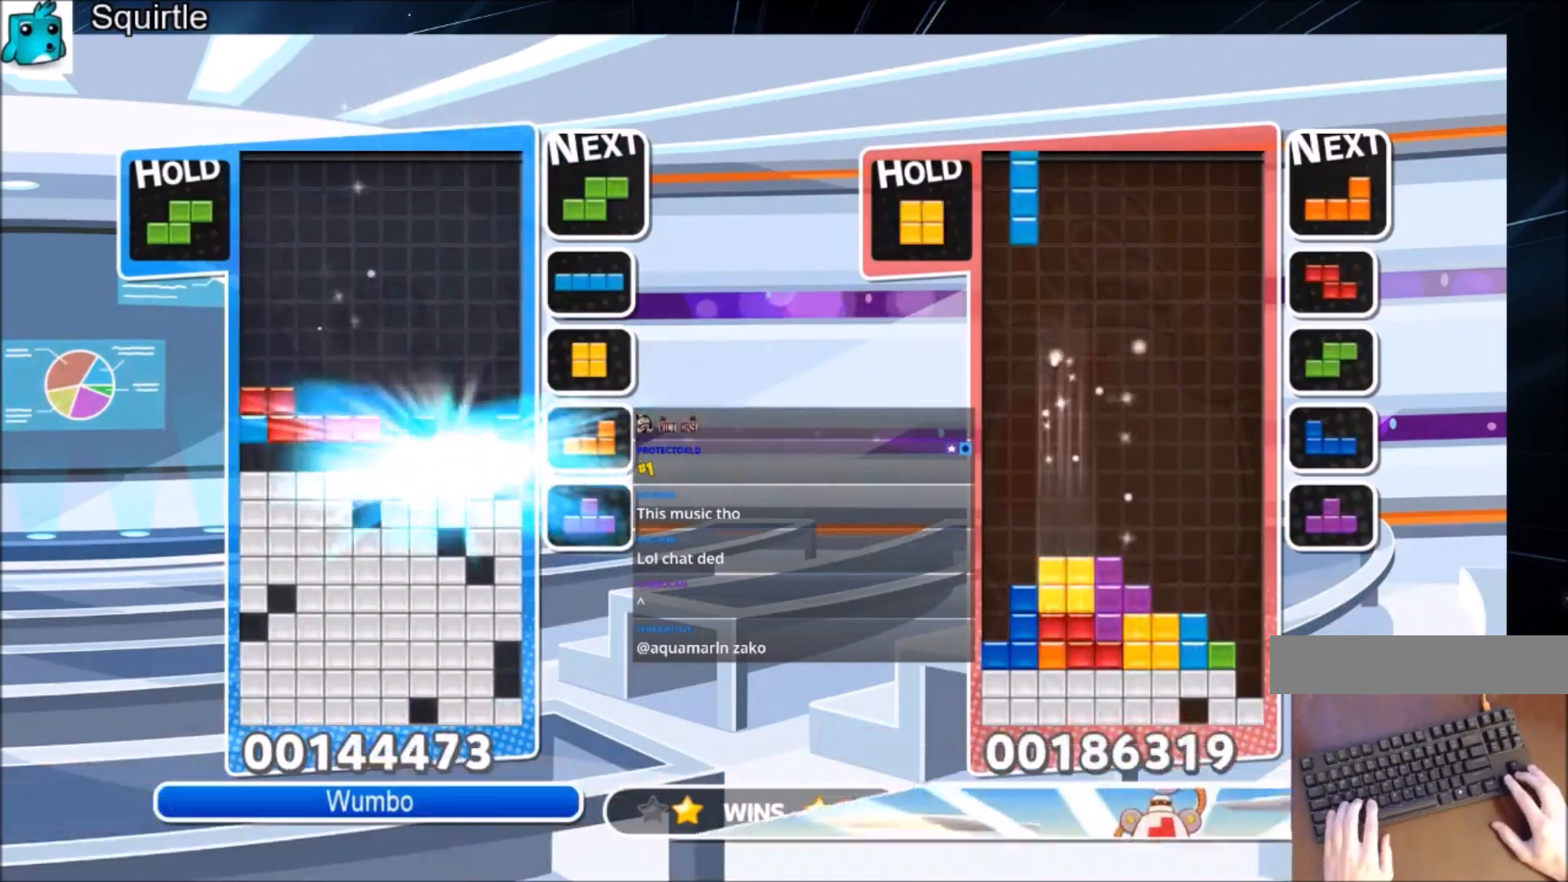
{"keys": ["down", "left"], "events": [[333, "left", "down"], [433, "down", "down"]]}
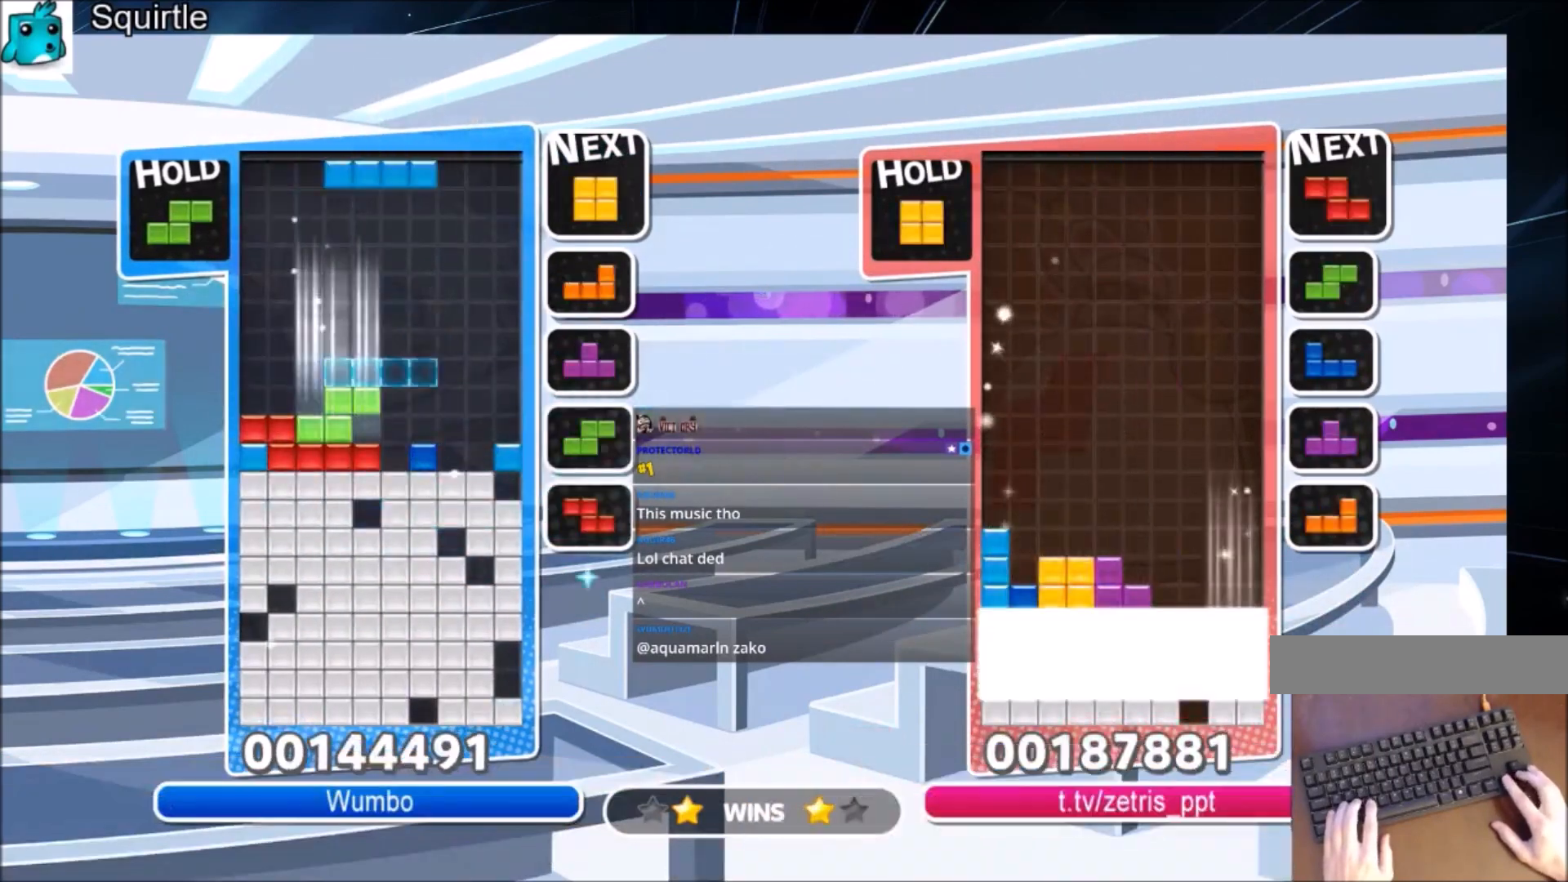
{"keys": ["right"], "events": [[33, "down", "up"], [100, "z", "down"], [200, "down", "down"], [267, "right", "down"], [267, "z", "up"], [300, "left", "up"], [367, "down", "up"]]}
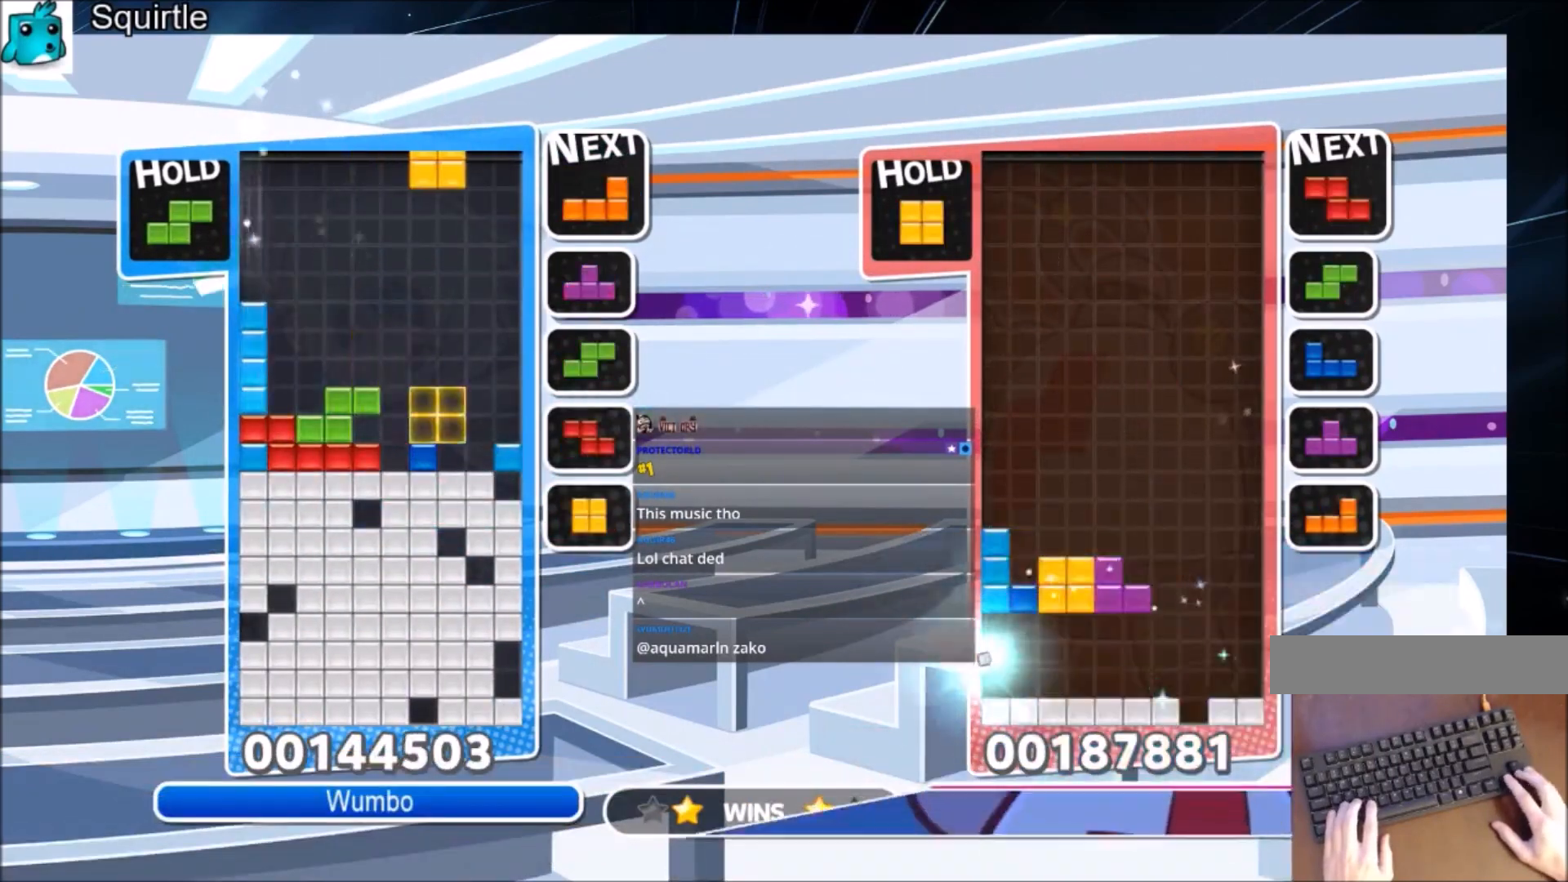
{"keys": ["c", "left"], "events": [[134, "left", "down"], [167, "down", "down"], [167, "right", "up"], [301, "down", "up"], [401, "c", "down"]]}
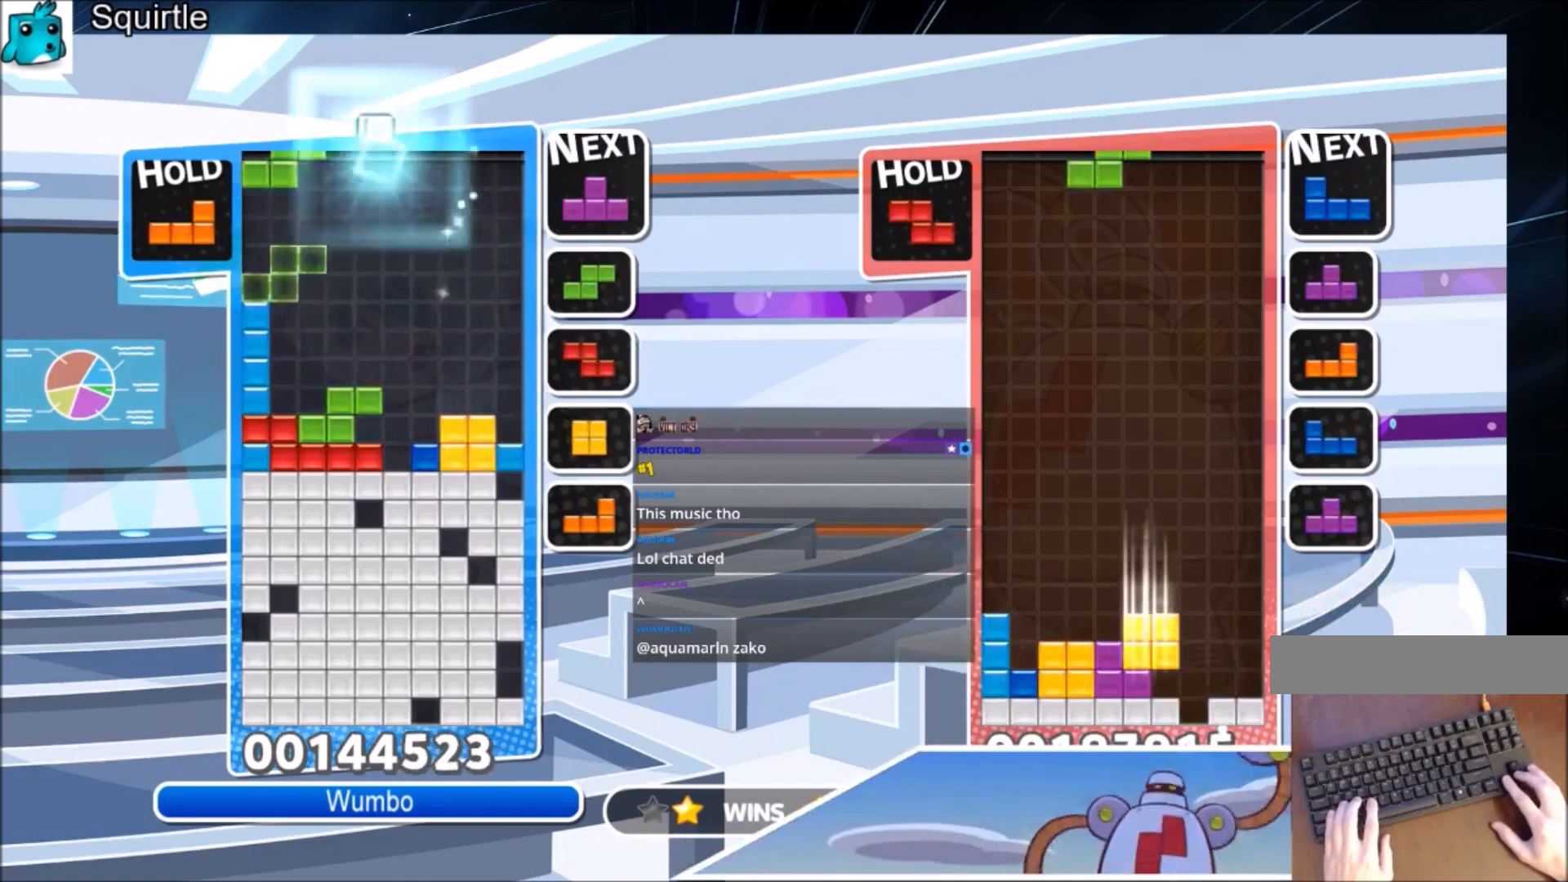
{"keys": ["up"], "events": [[100, "c", "up"], [100, "right", "down"], [133, "down", "down"], [133, "left", "up"], [233, "down", "up"], [267, "x", "down"], [333, "right", "up"], [333, "up", "down"], [367, "x", "up"]]}
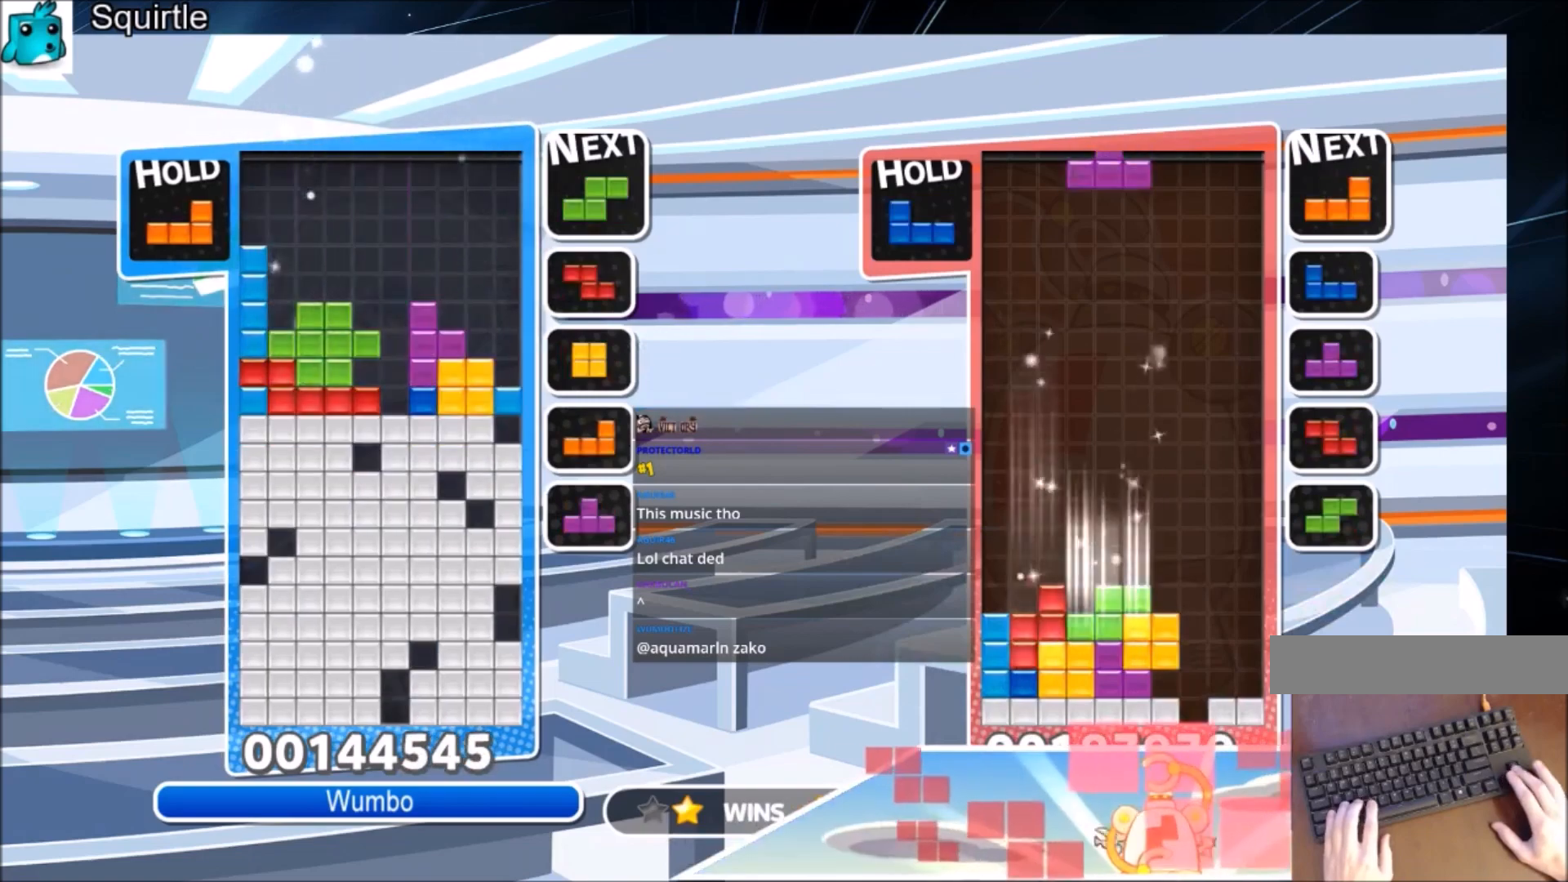
{"keys": ["x"], "events": [[100, "left", "down"], [234, "left", "up"], [301, "x", "down"], [334, "up", "up"], [367, "x", "up"], [467, "x", "down"]]}
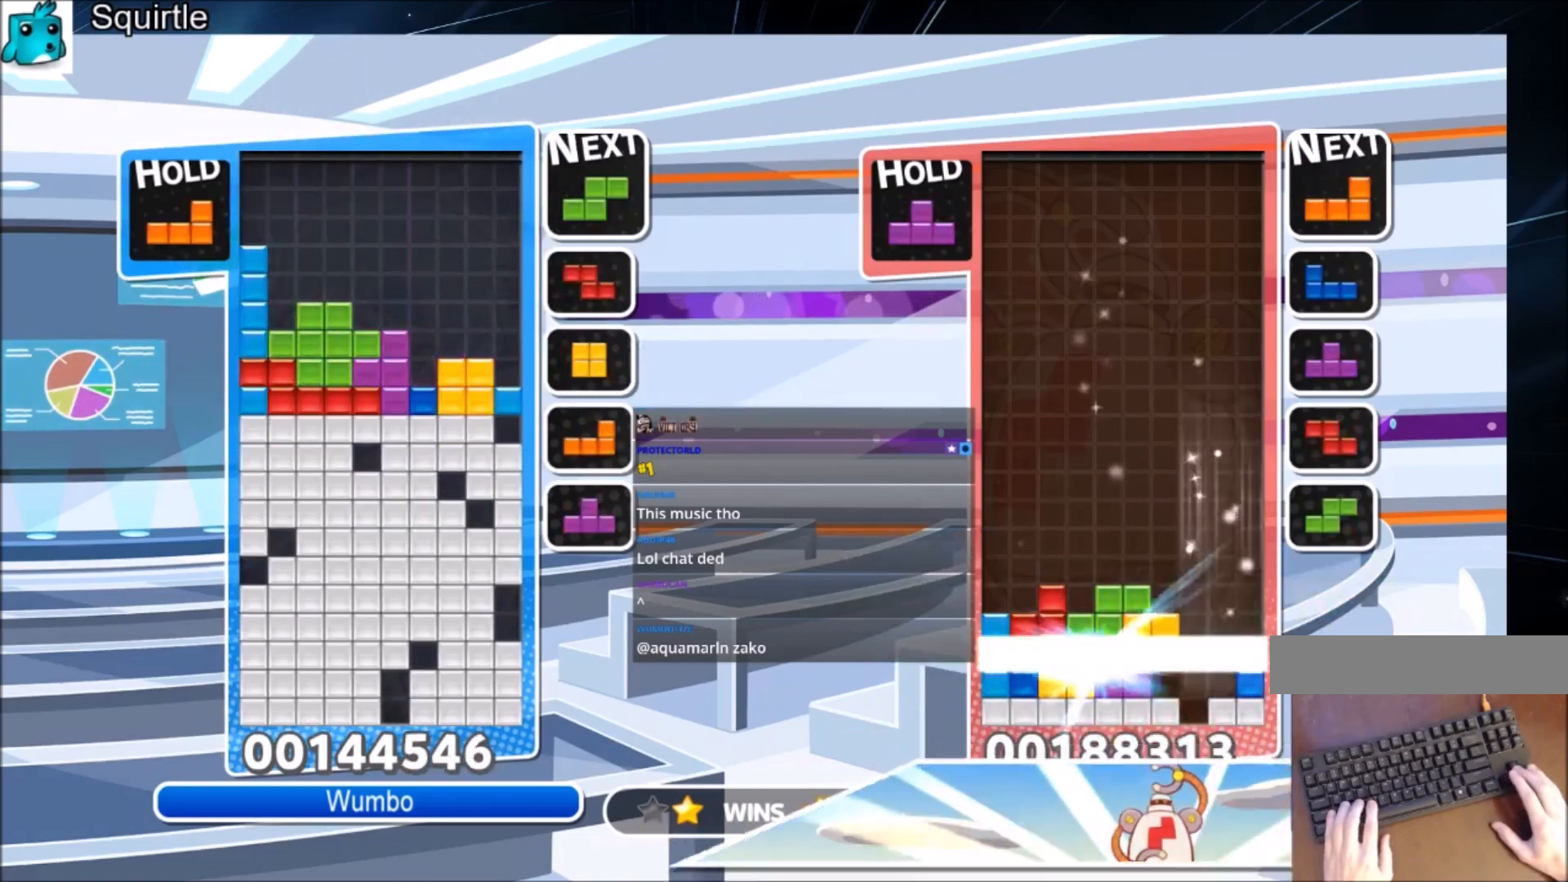
{"keys": ["down"], "events": [[133, "x", "up"], [133, "z", "down"], [200, "down", "down"], [300, "z", "up"]]}
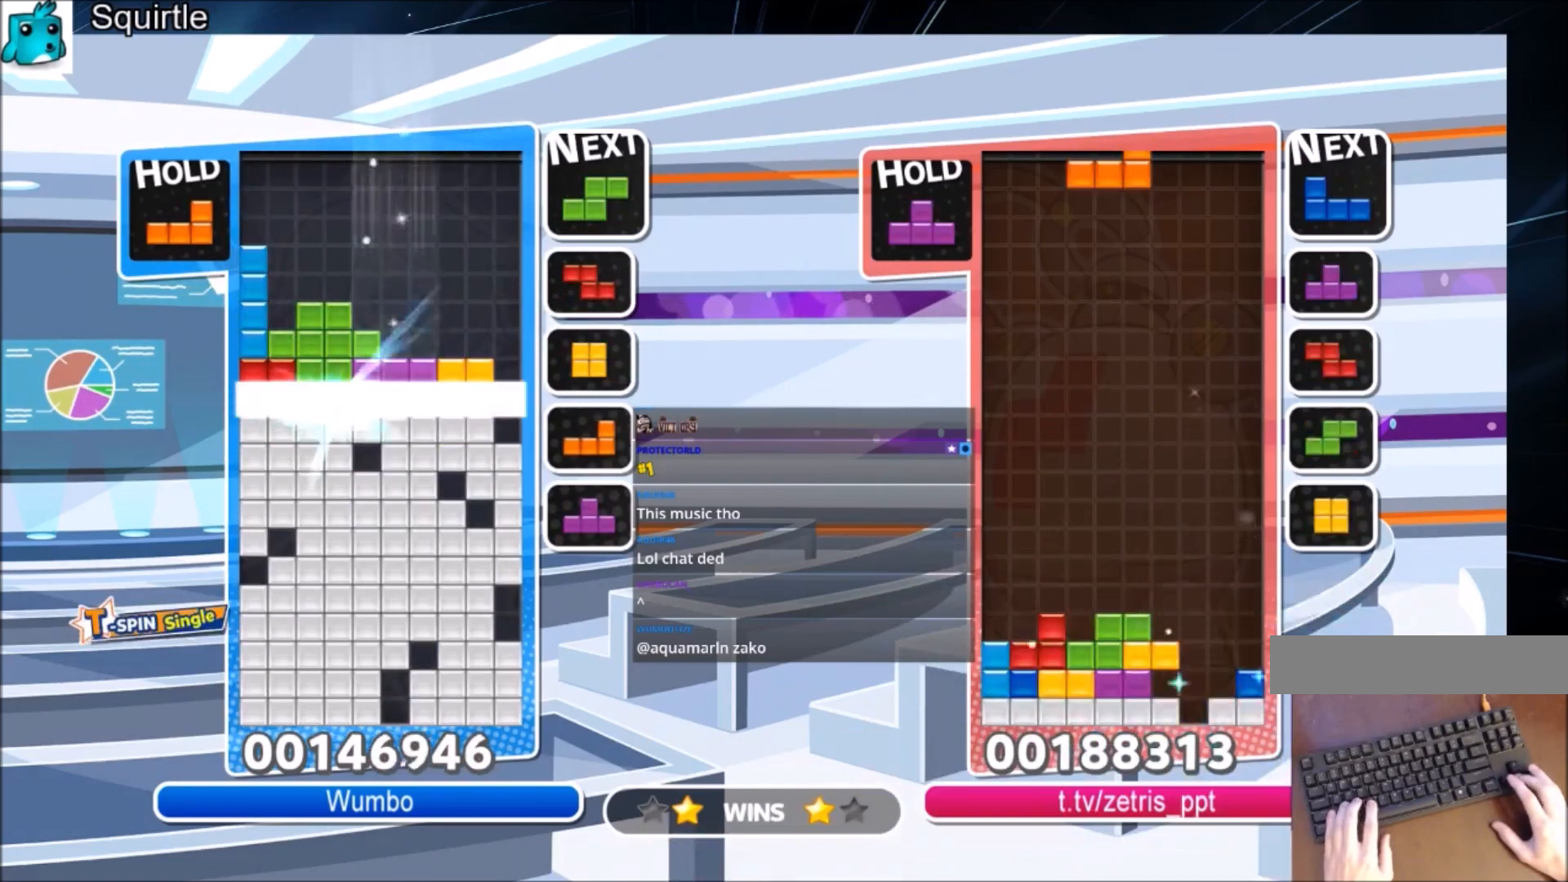
{"keys": ["right"], "events": [[34, "right", "down"], [134, "down", "up"]]}
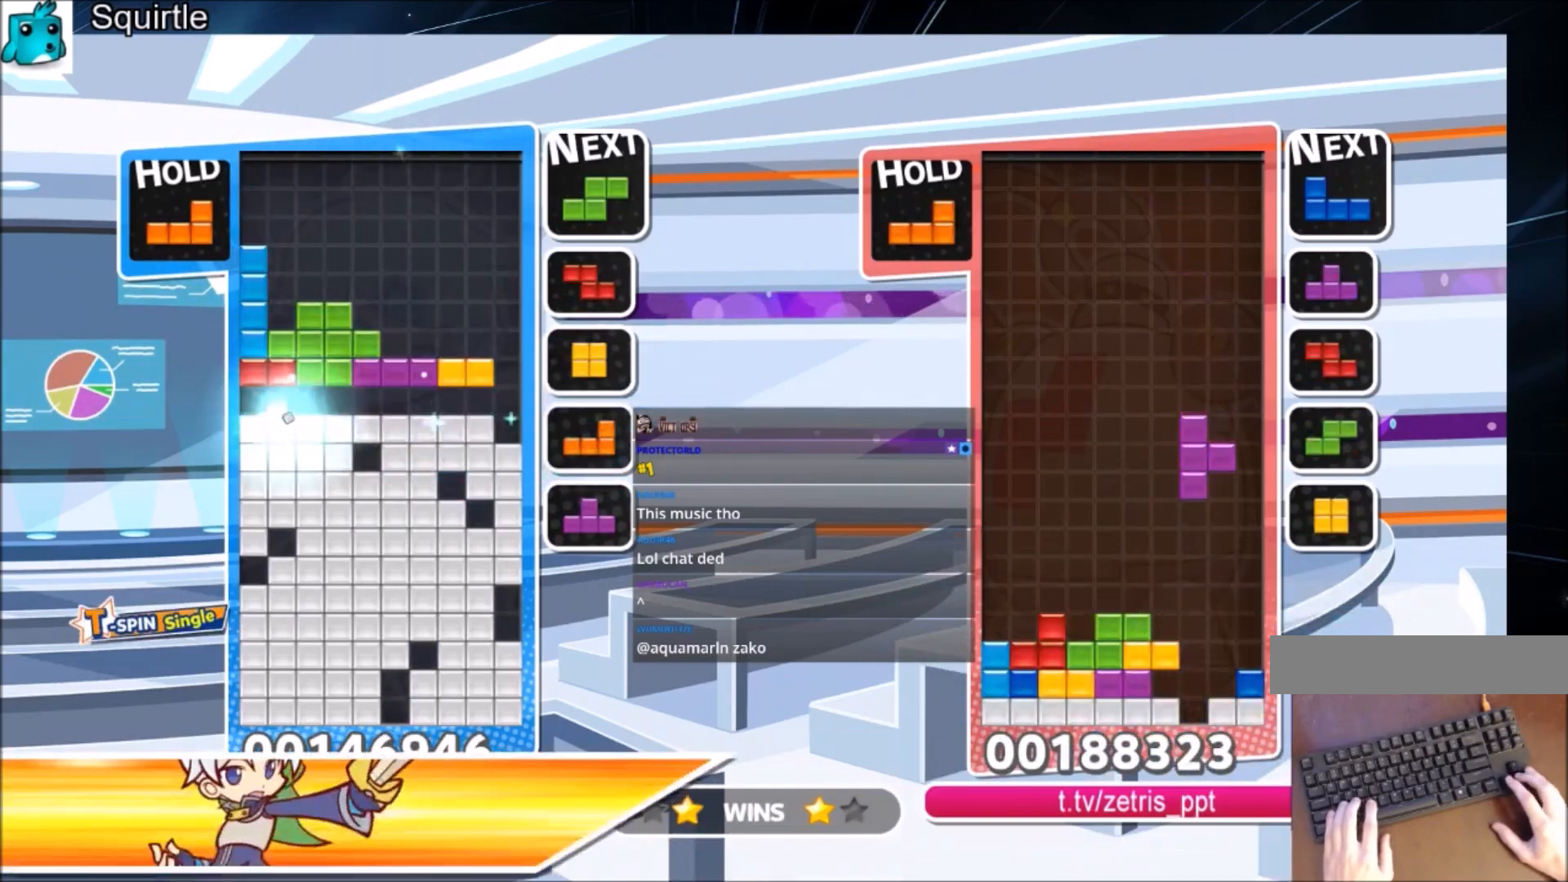
{"keys": ["down", "right", "z"], "events": [[233, "c", "down"], [333, "z", "down"], [433, "down", "down"], [467, "c", "up"]]}
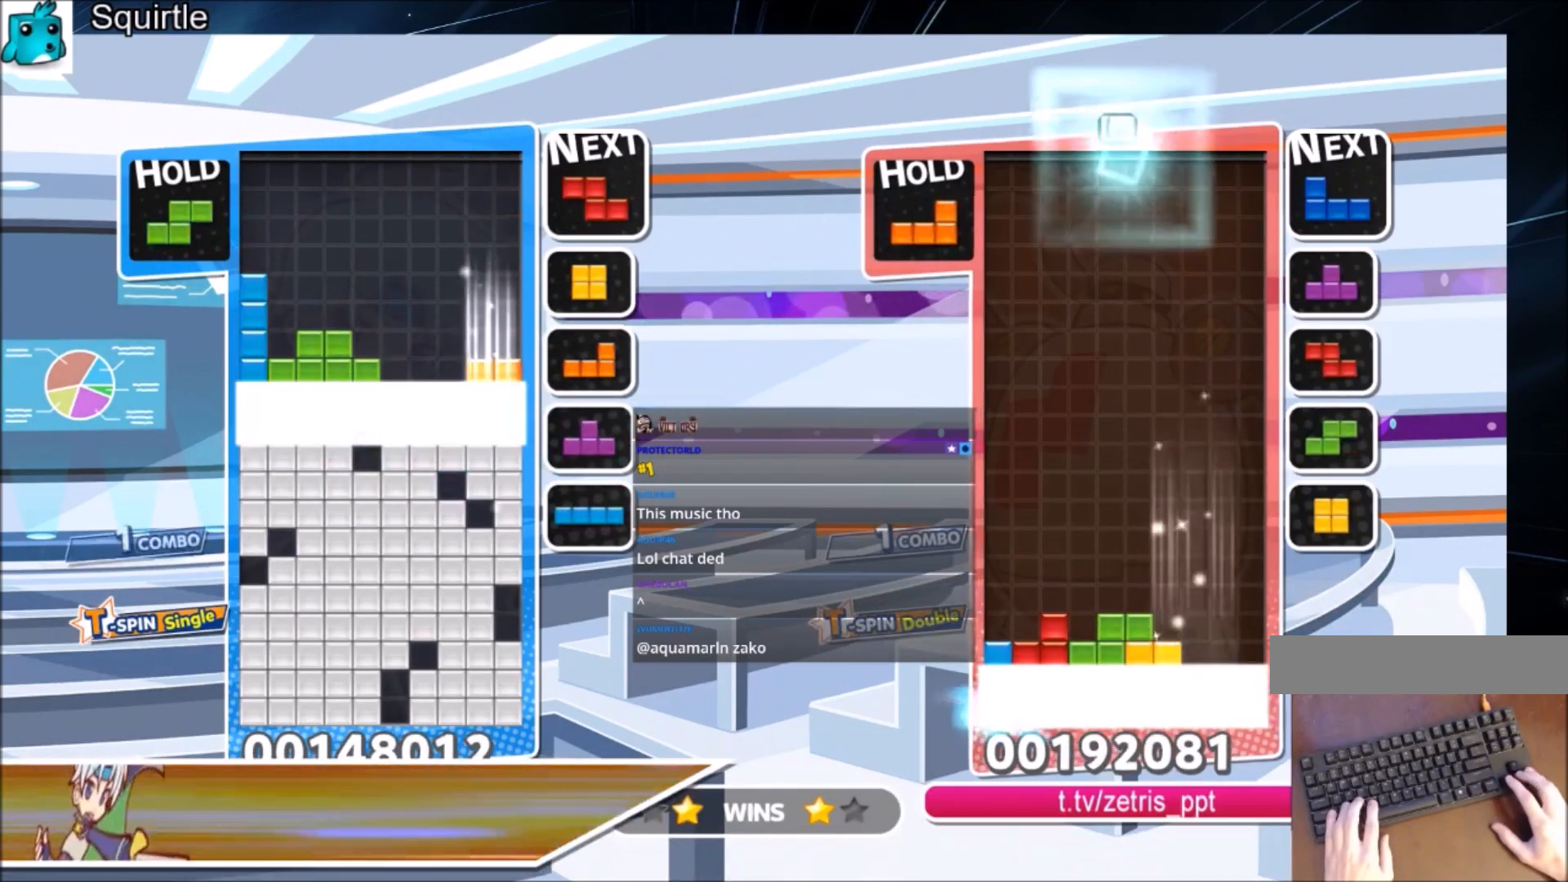
{"keys": [], "events": [[67, "right", "up"], [67, "z", "up"], [267, "down", "up"]]}
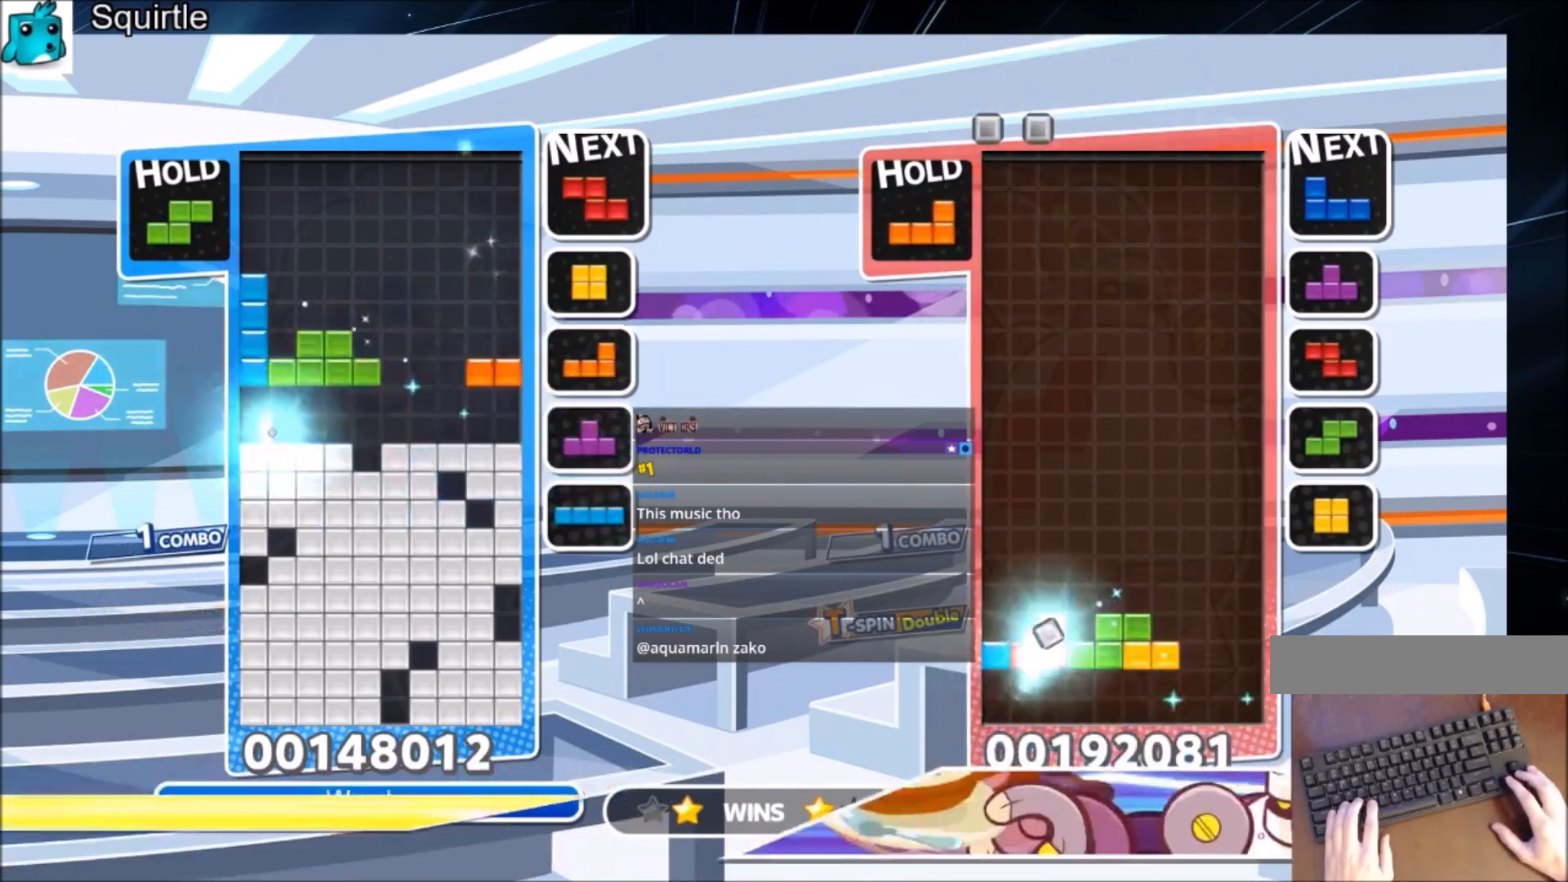
{"keys": ["right"], "events": [[267, "right", "down"], [367, "down", "down"], [367, "right", "up"], [467, "right", "down"], [500, "down", "up"]]}
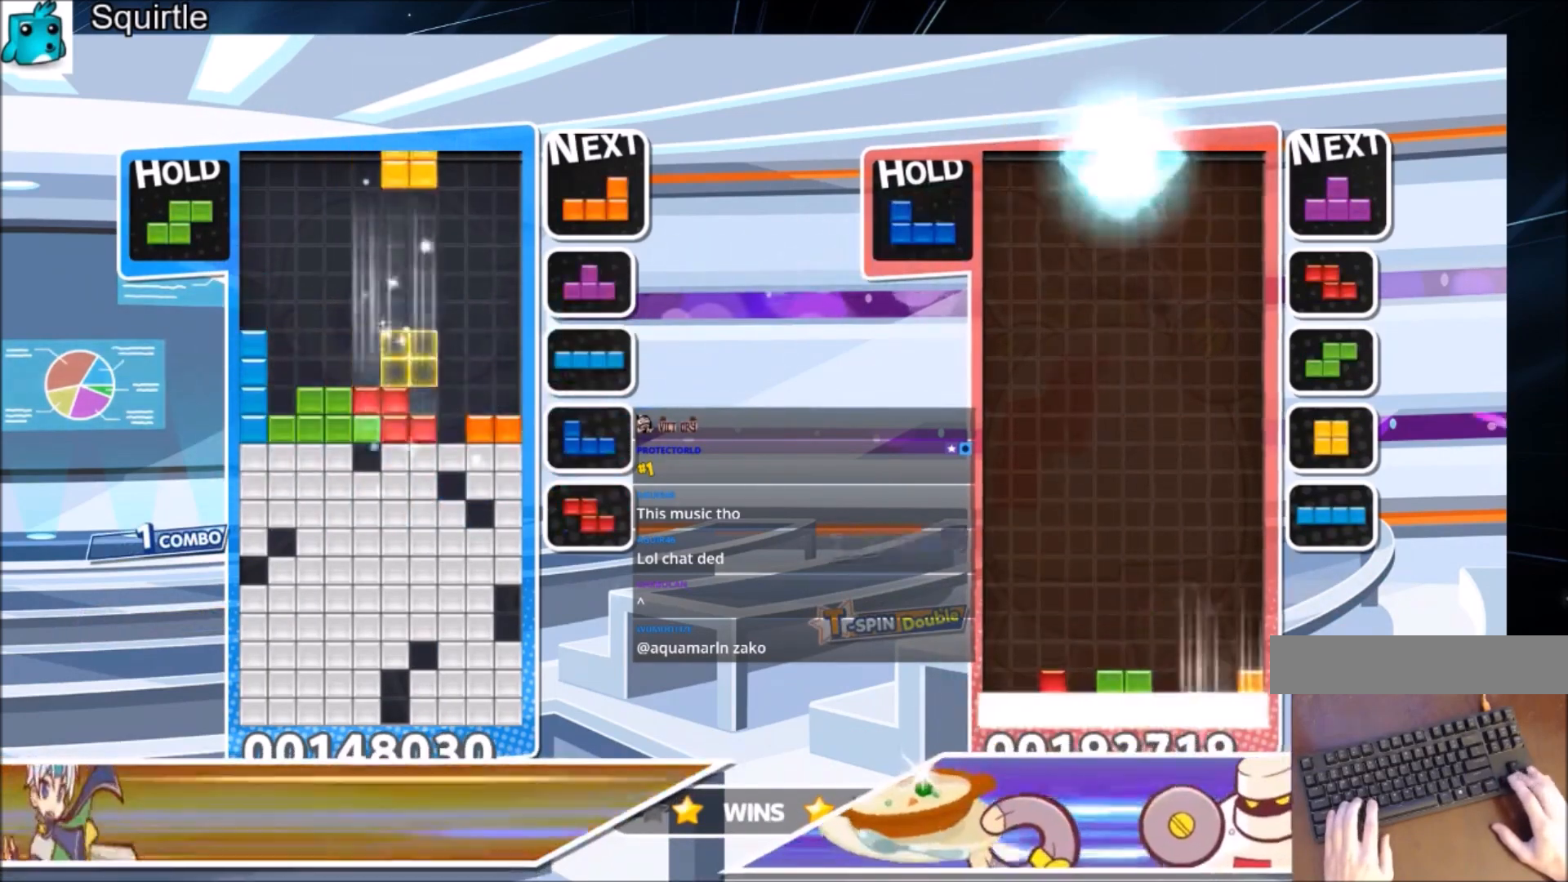
{"keys": ["left", "z"], "events": [[100, "c", "down"], [200, "x", "down"], [301, "down", "down"], [334, "c", "up"], [334, "x", "up"], [401, "left", "down"], [401, "right", "up"], [434, "down", "up"], [467, "z", "down"]]}
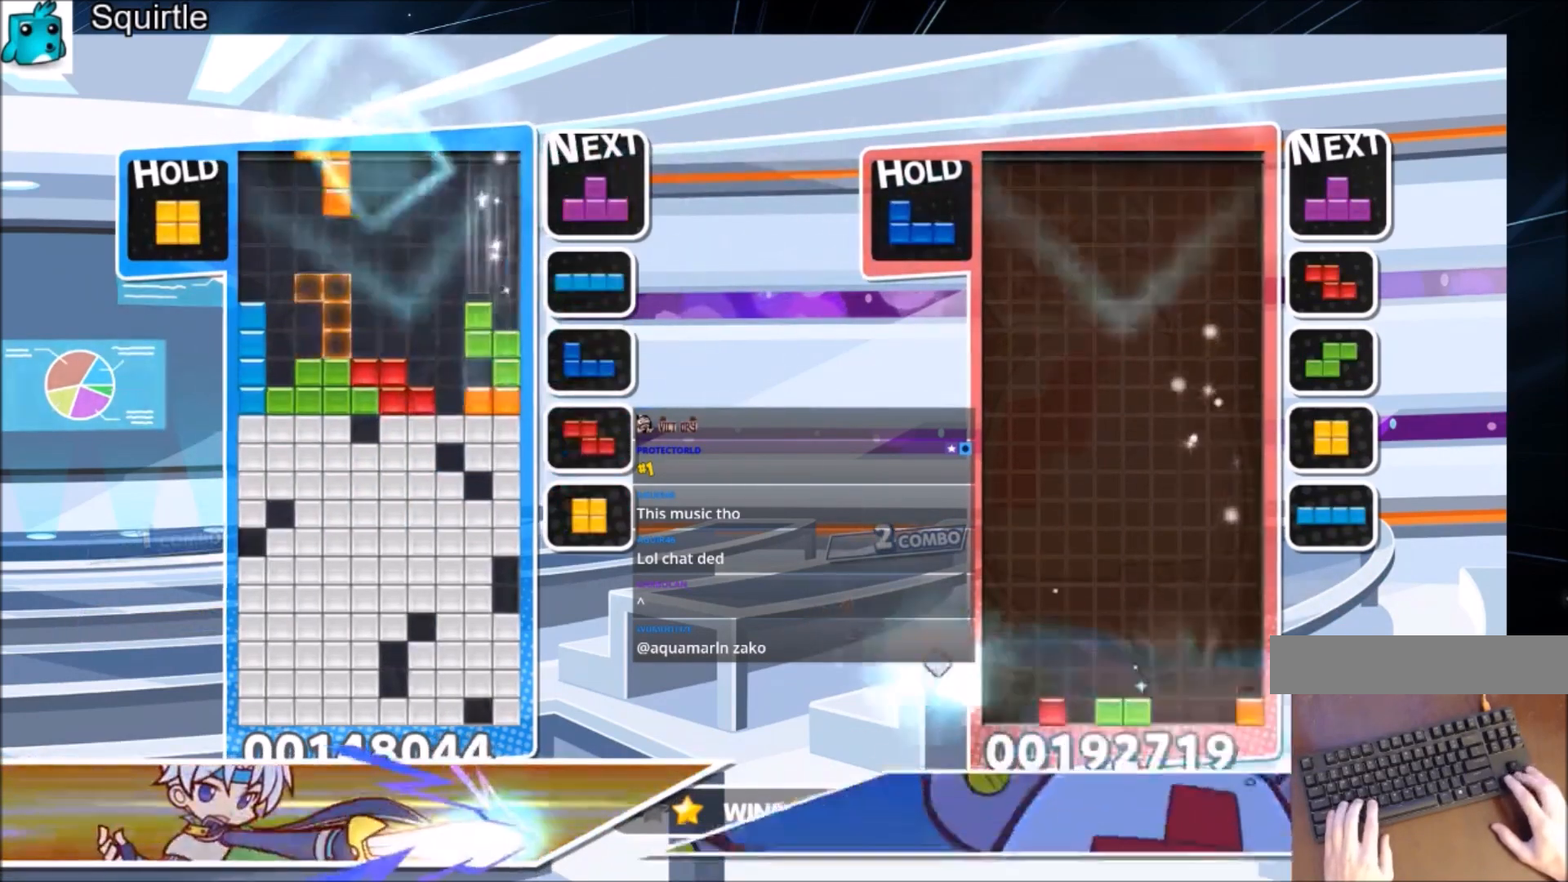
{"keys": ["right", "up"], "events": [[133, "z", "up"], [167, "z", "down"], [200, "left", "up"], [200, "right", "down"], [267, "down", "down"], [300, "z", "up"], [367, "down", "up"], [433, "up", "down"]]}
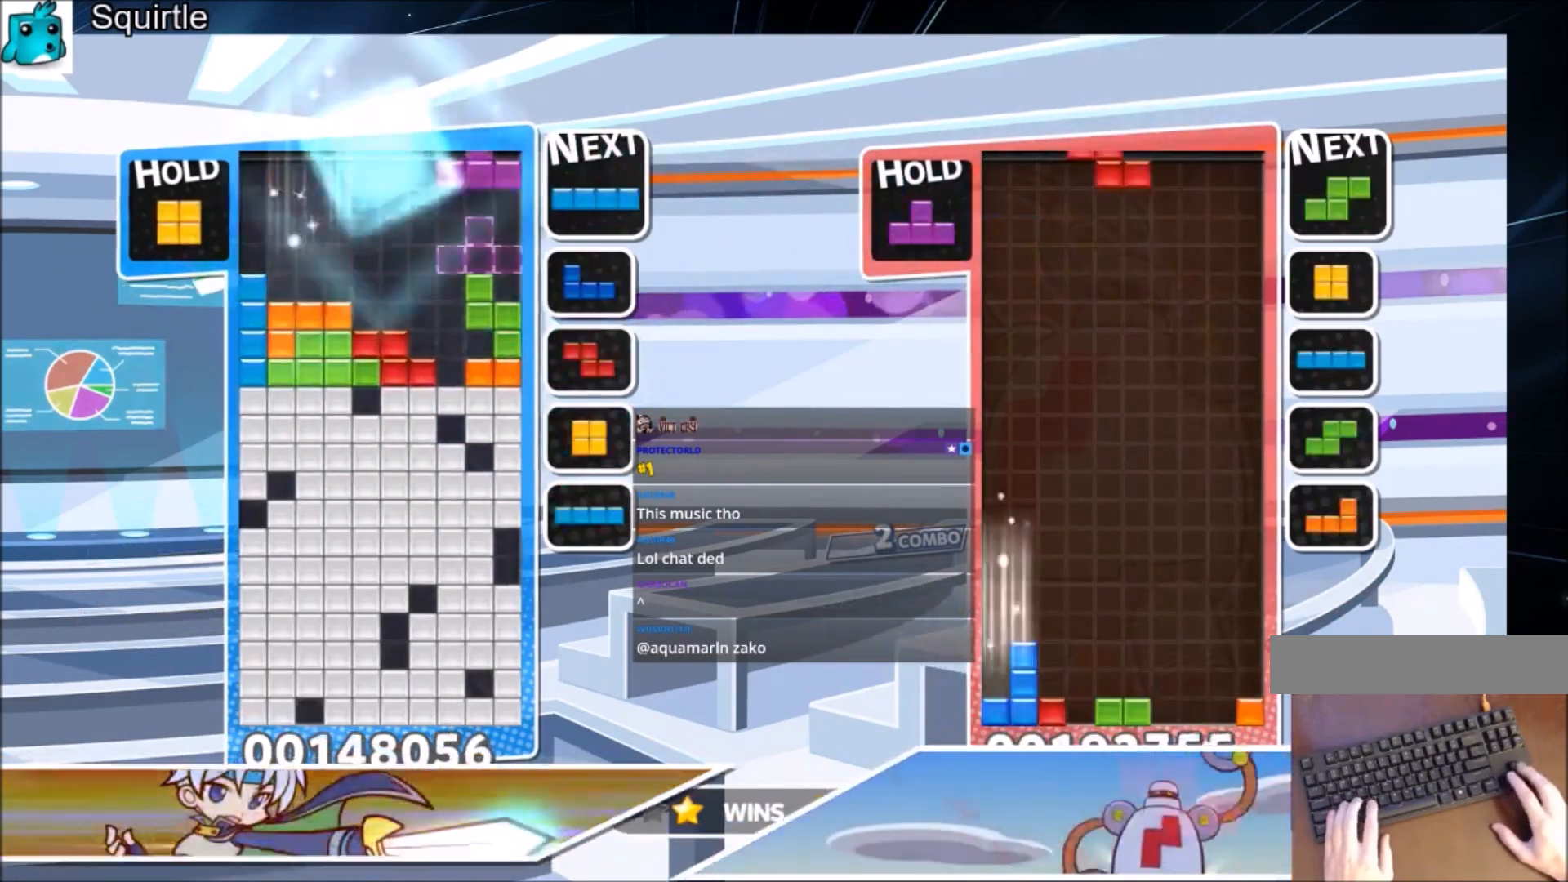
{"keys": [], "events": [[34, "right", "up"], [100, "up", "up"], [267, "left", "down"], [334, "z", "down"], [367, "left", "up"], [401, "z", "up"]]}
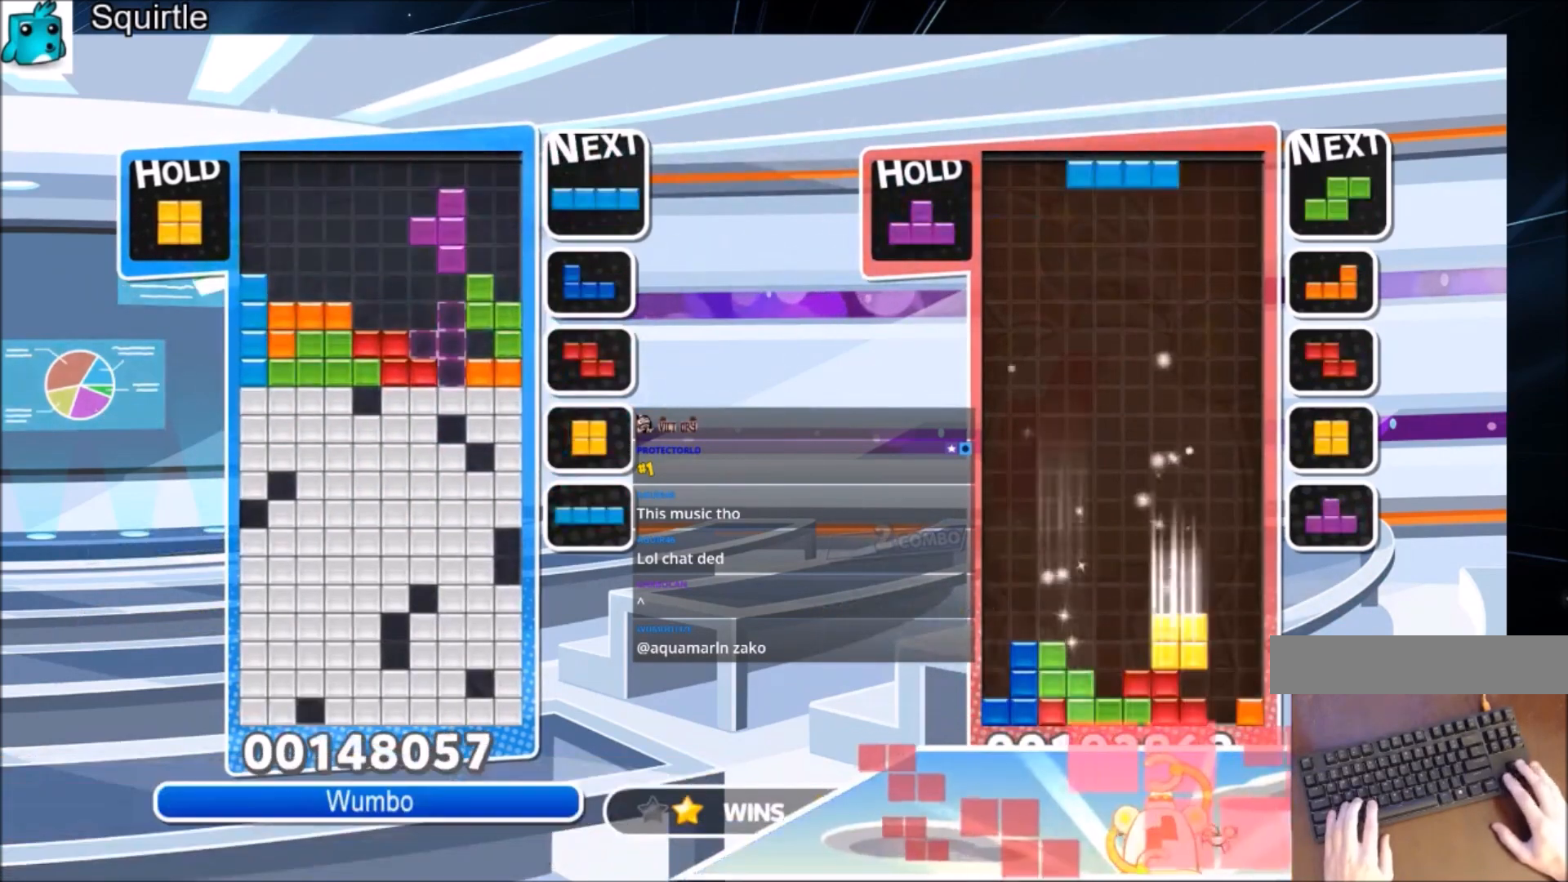
{"keys": [], "events": []}
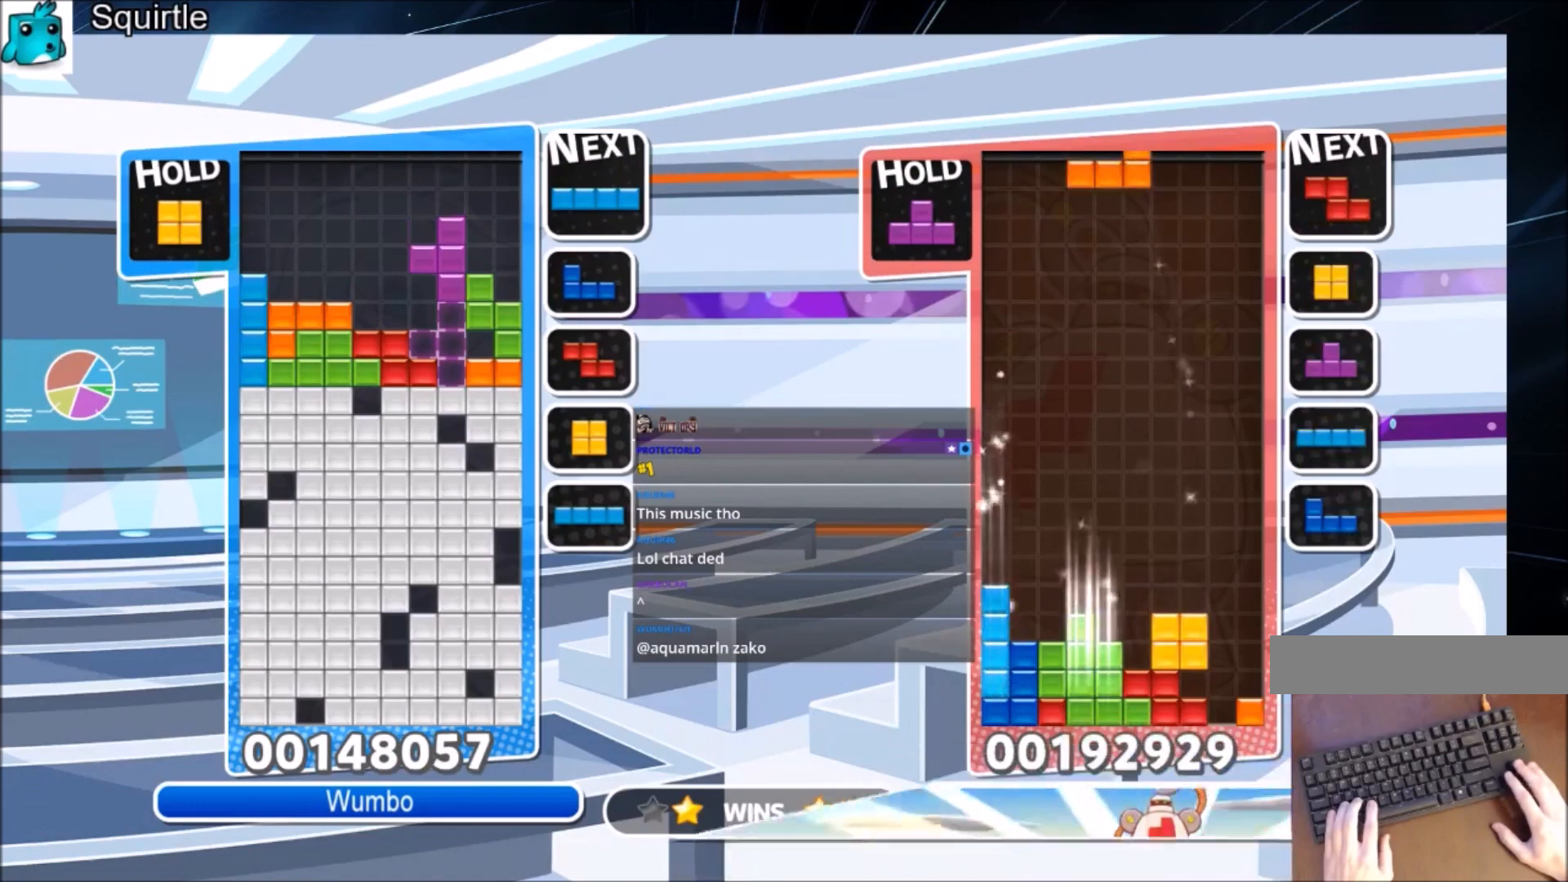
{"keys": ["z"], "events": [[167, "up", "down"], [367, "z", "down"], [401, "up", "up"]]}
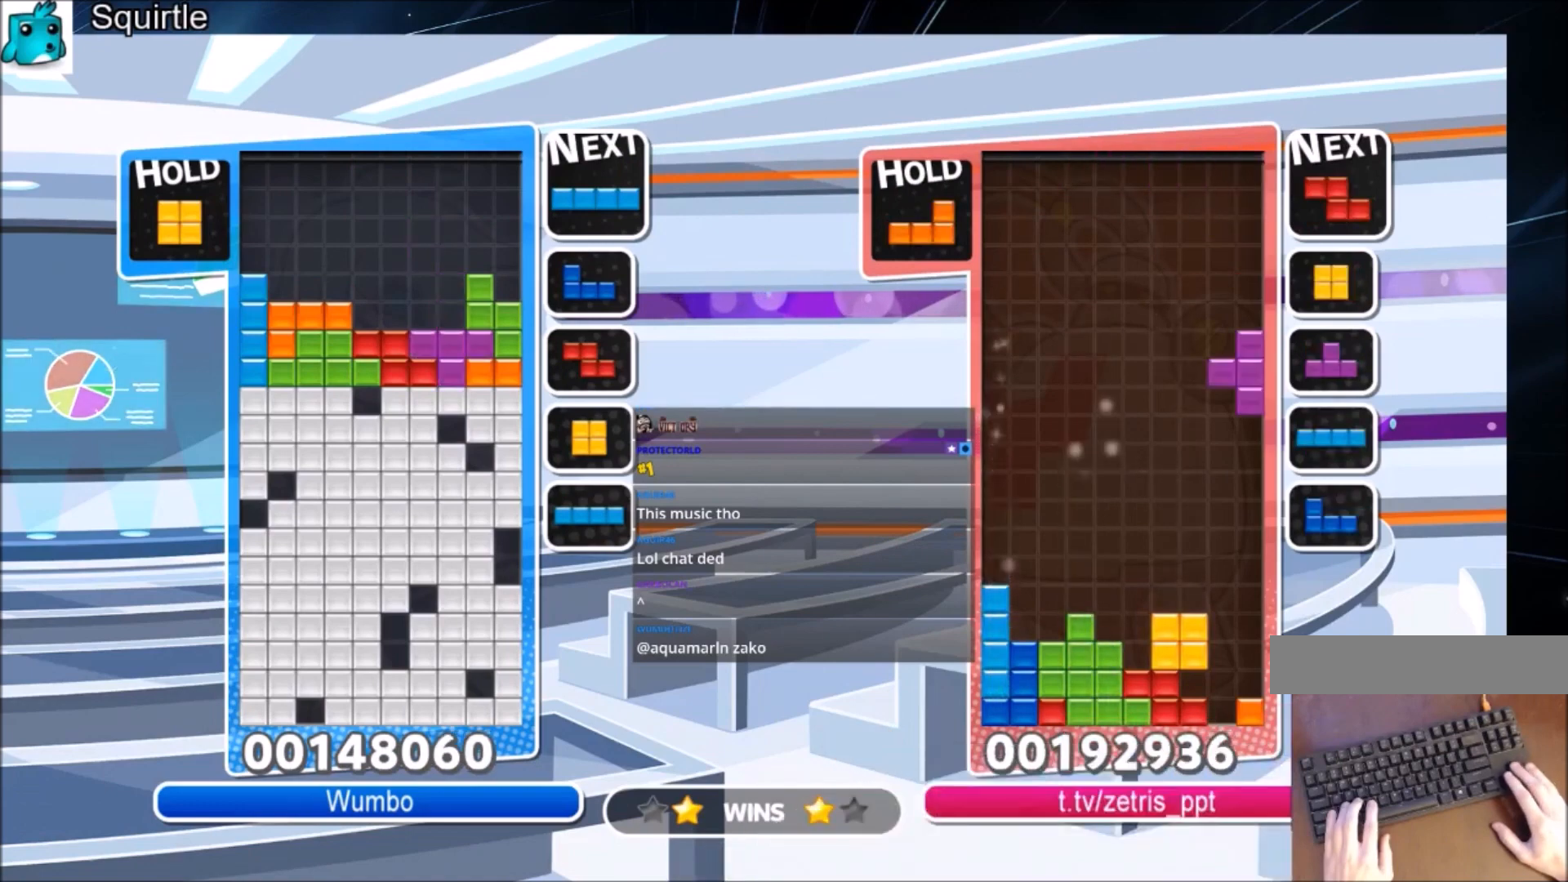
{"keys": ["down"], "events": [[100, "down", "down"], [200, "down", "up"], [200, "z", "up"], [300, "down", "down"]]}
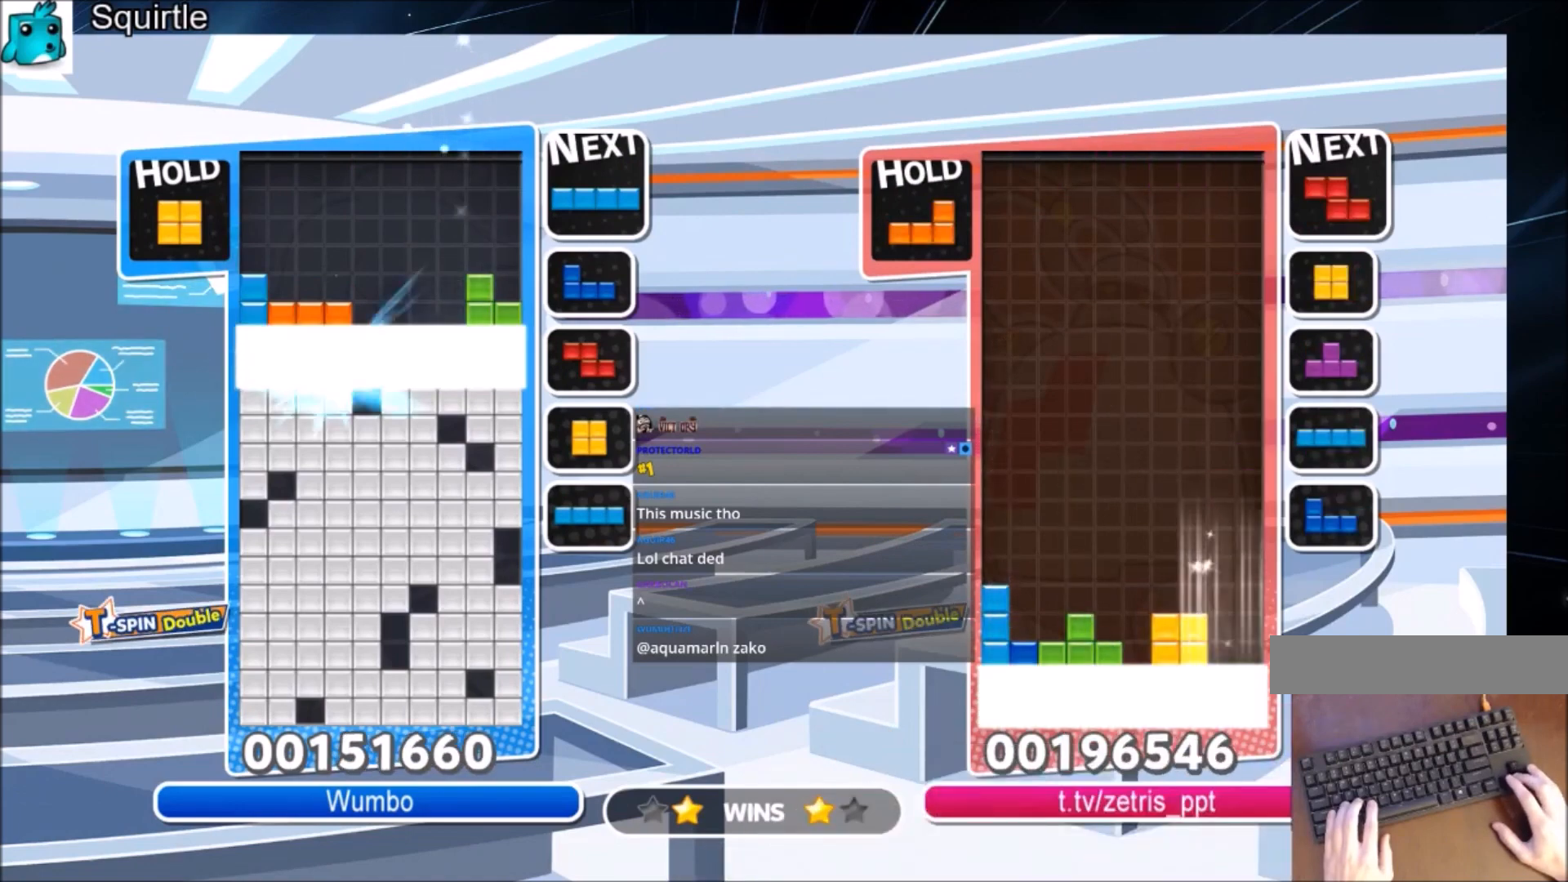
{"keys": [], "events": [[200, "down", "up"]]}
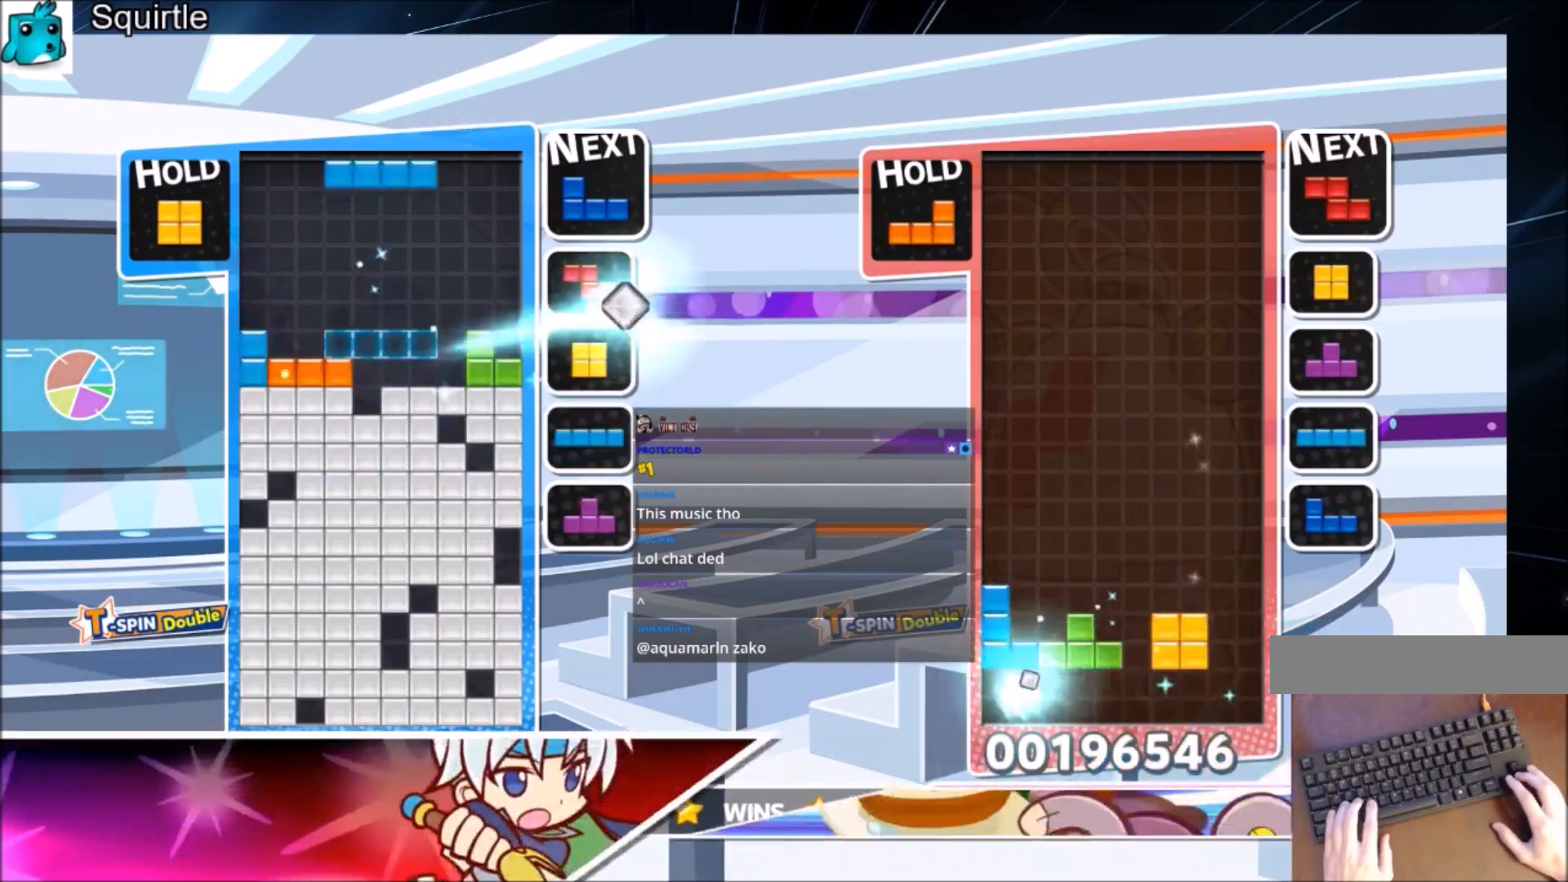
{"keys": ["c"], "events": [[133, "c", "down"], [233, "right", "down"], [267, "c", "up"], [267, "down", "down"], [333, "right", "up"], [400, "down", "up"], [467, "c", "down"]]}
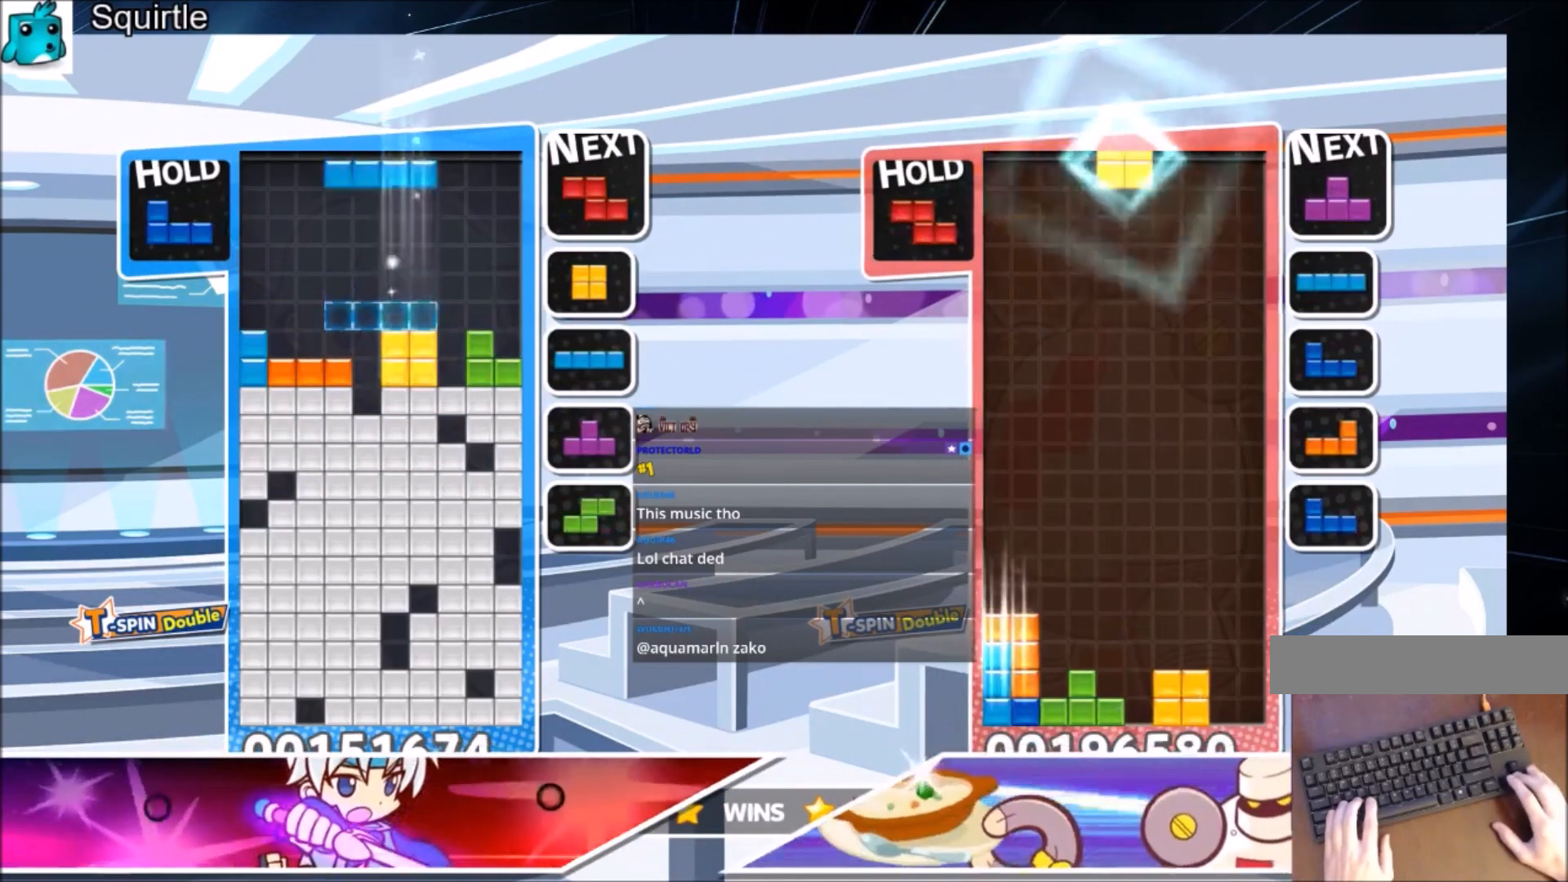
{"keys": ["left"], "events": [[67, "z", "down"], [100, "down", "down"], [134, "c", "up"], [134, "left", "down"], [200, "down", "up"], [234, "z", "up"]]}
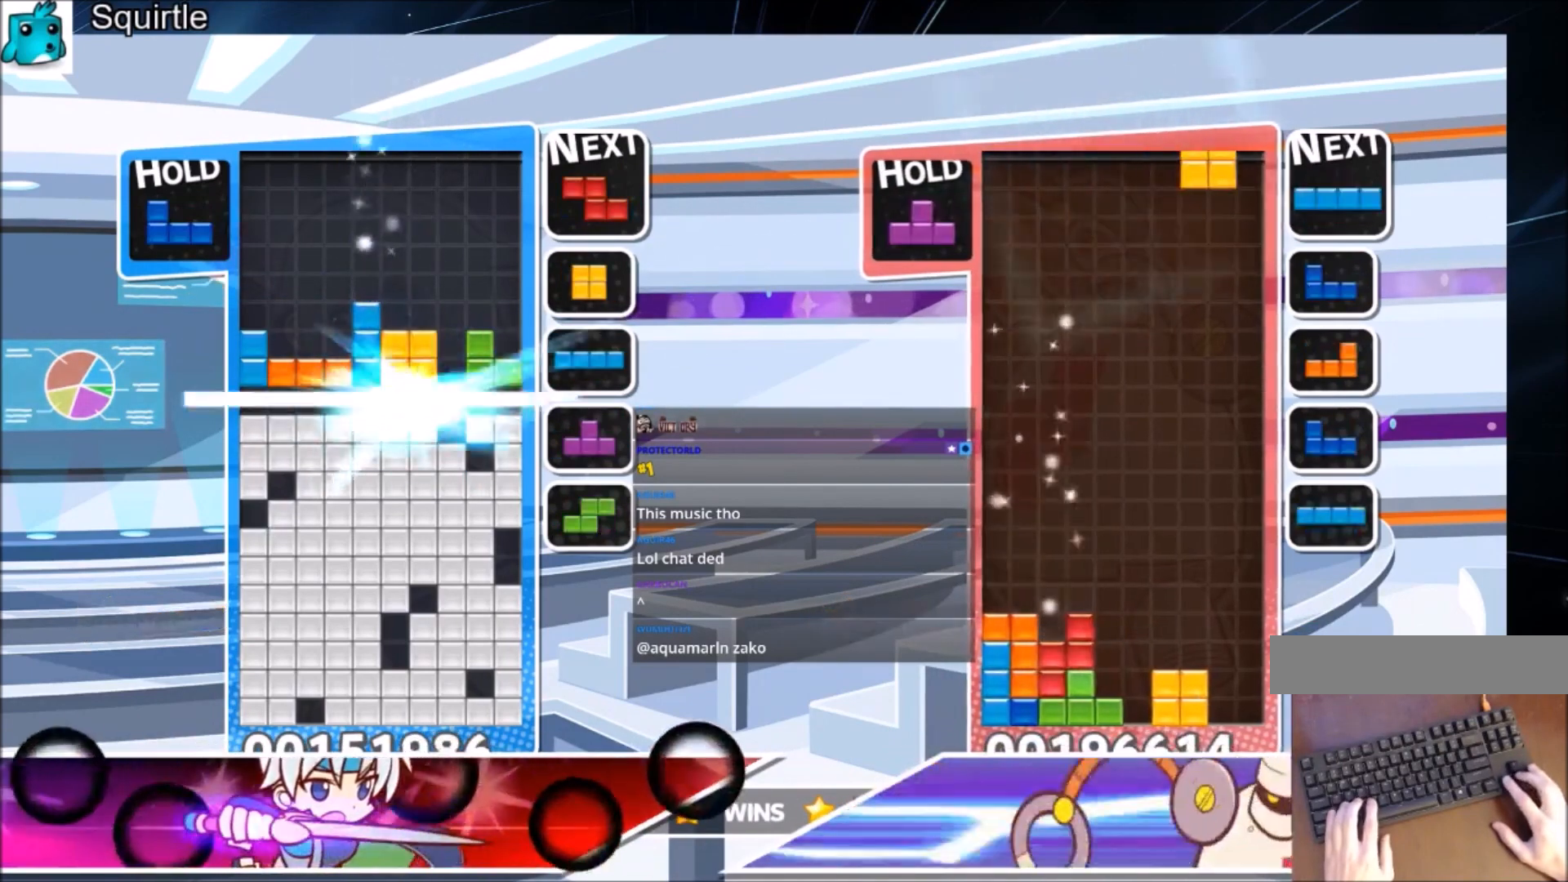
{"keys": ["left"], "events": [[167, "left", "up"], [500, "left", "down"]]}
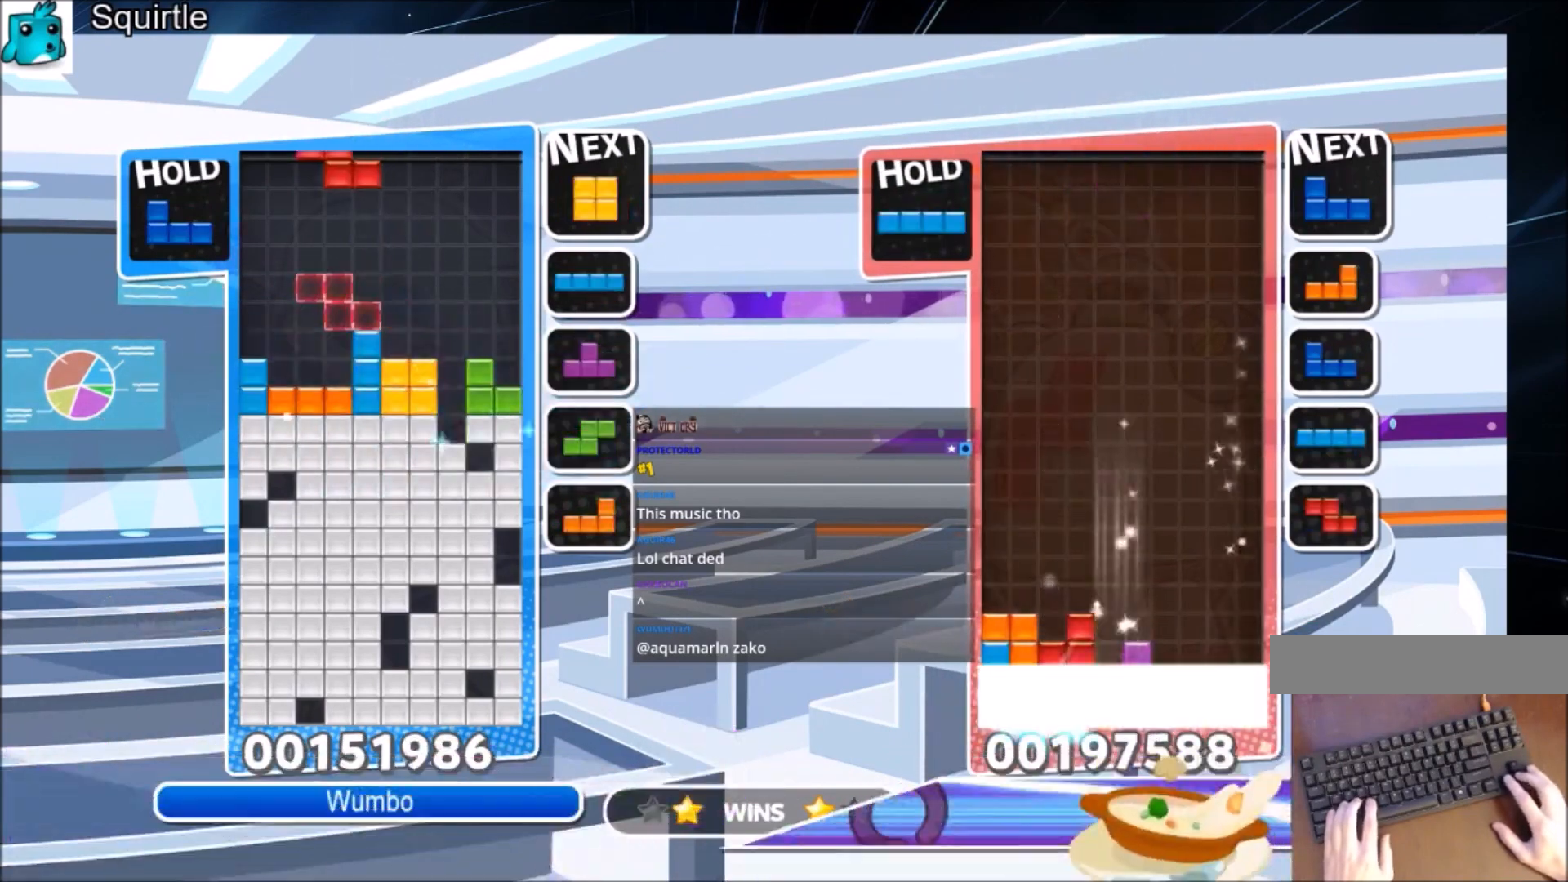
{"keys": [], "events": [[34, "c", "down"], [267, "c", "up"], [267, "right", "down"], [334, "down", "down"], [334, "left", "up"], [401, "down", "up"], [401, "right", "up"]]}
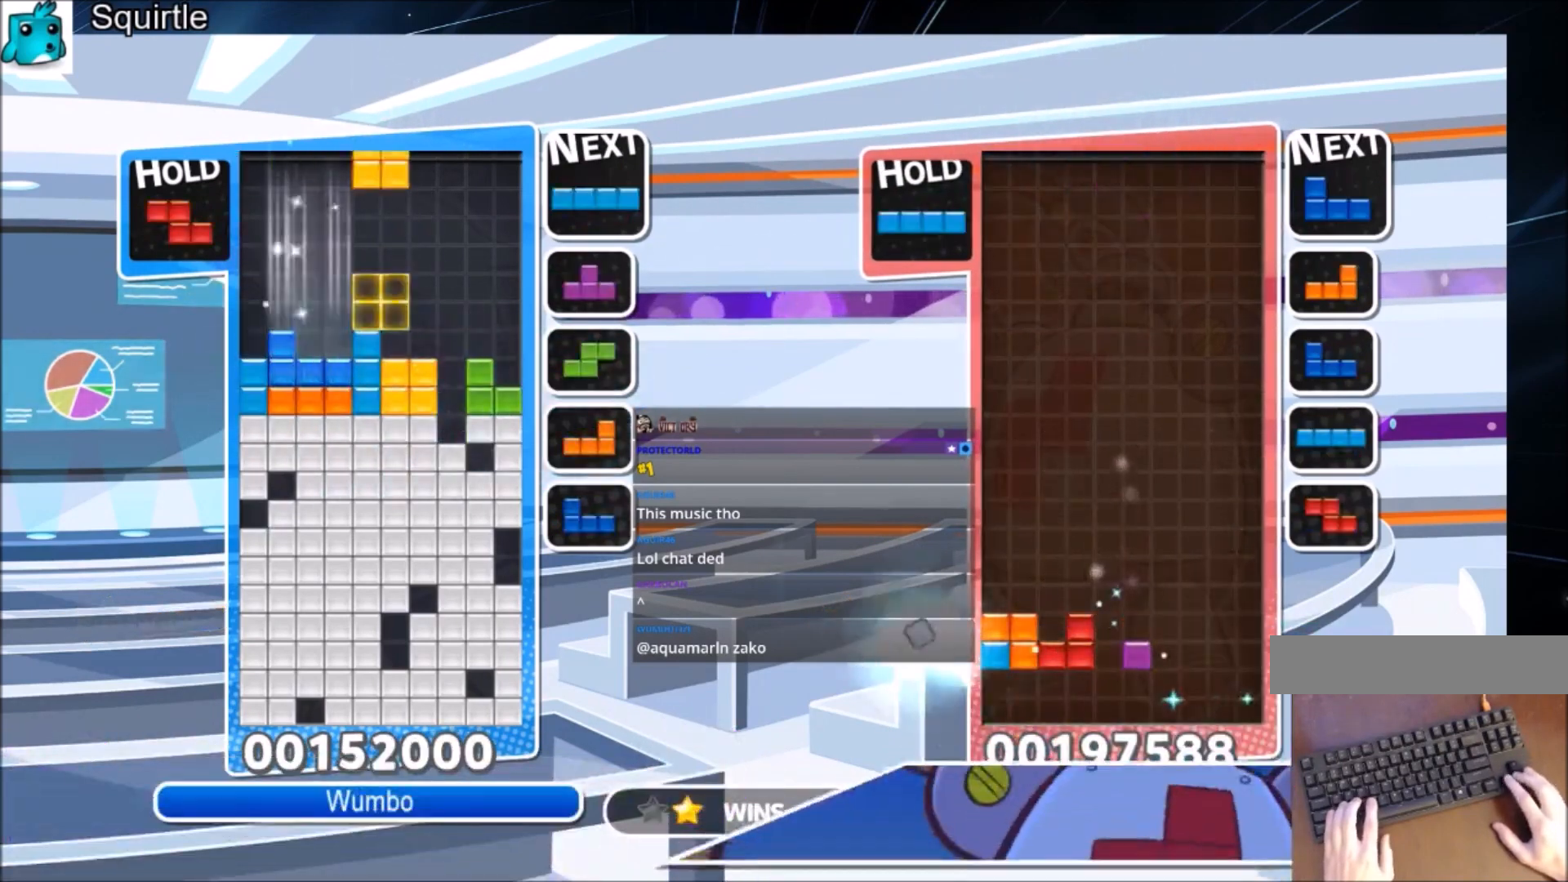
{"keys": ["c", "left"], "events": [[33, "left", "down"], [200, "down", "down"], [333, "down", "up"], [434, "c", "down"]]}
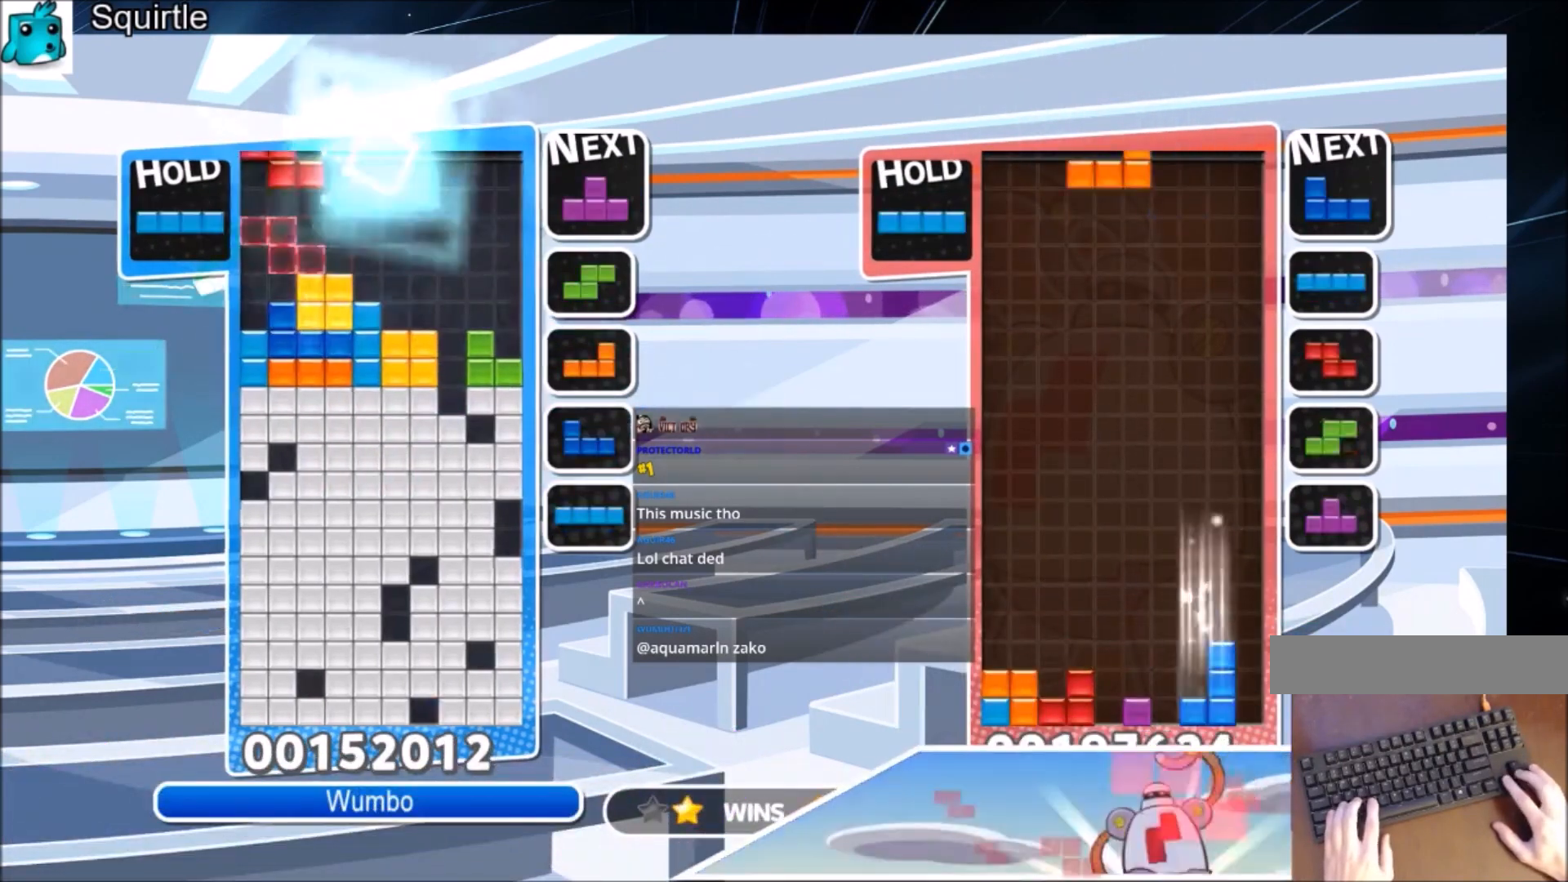
{"keys": ["c", "right", "x"], "events": [[67, "z", "down"], [100, "c", "up"], [167, "down", "down"], [167, "z", "up"], [200, "right", "down"], [267, "down", "up"], [267, "left", "up"], [367, "c", "down"], [434, "x", "down"]]}
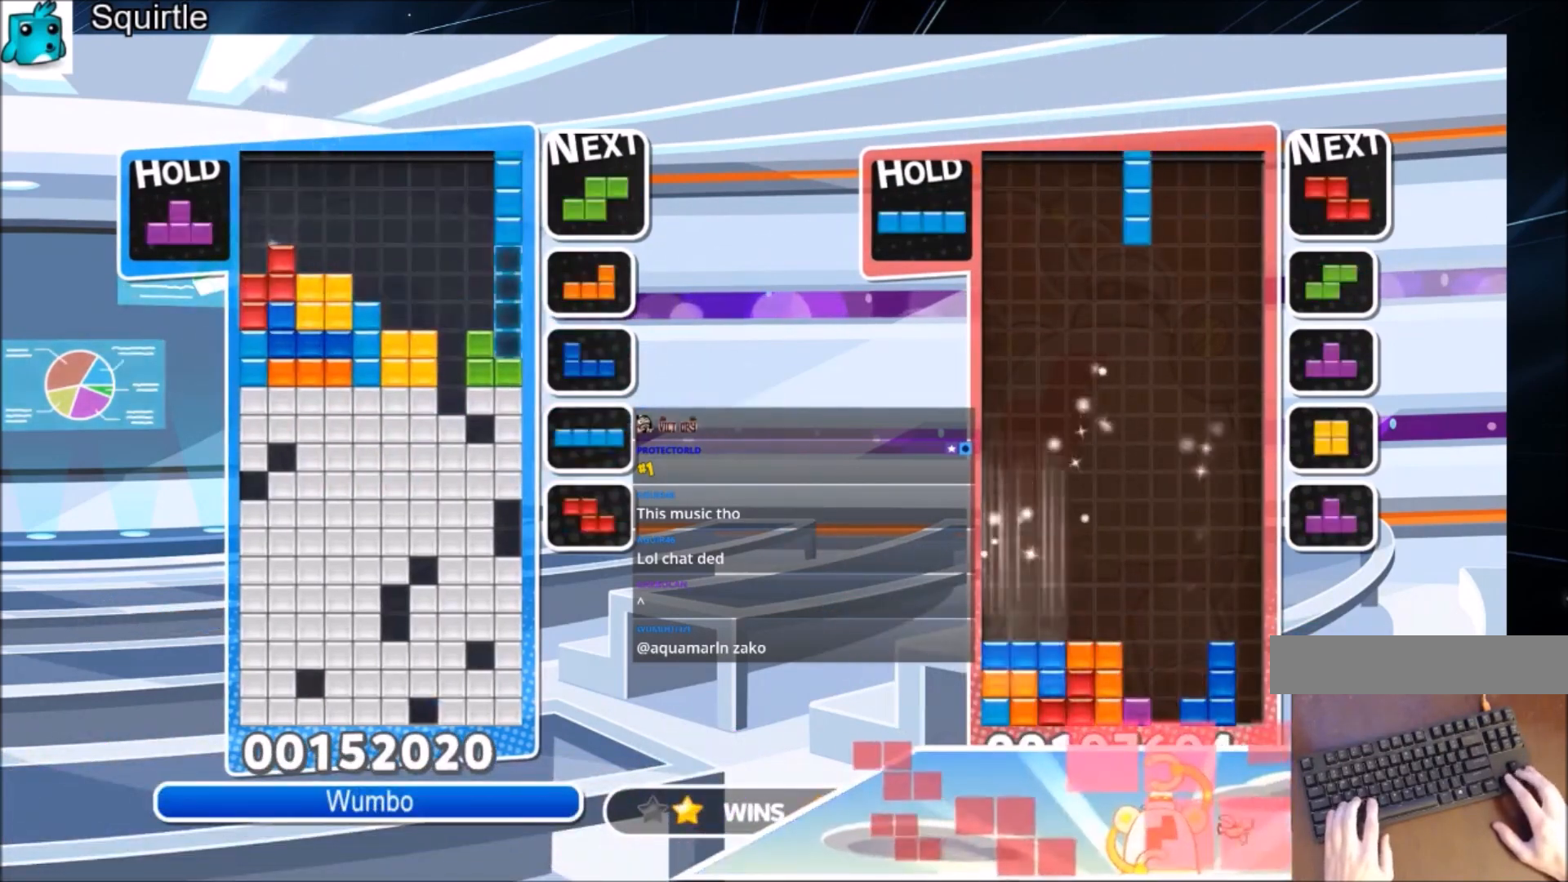
{"keys": ["x"], "events": [[133, "c", "up"], [133, "down", "down"], [133, "right", "up"], [133, "x", "up"], [233, "down", "up"], [300, "x", "down"], [400, "down", "down"], [400, "x", "up"], [500, "down", "up"], [500, "x", "down"]]}